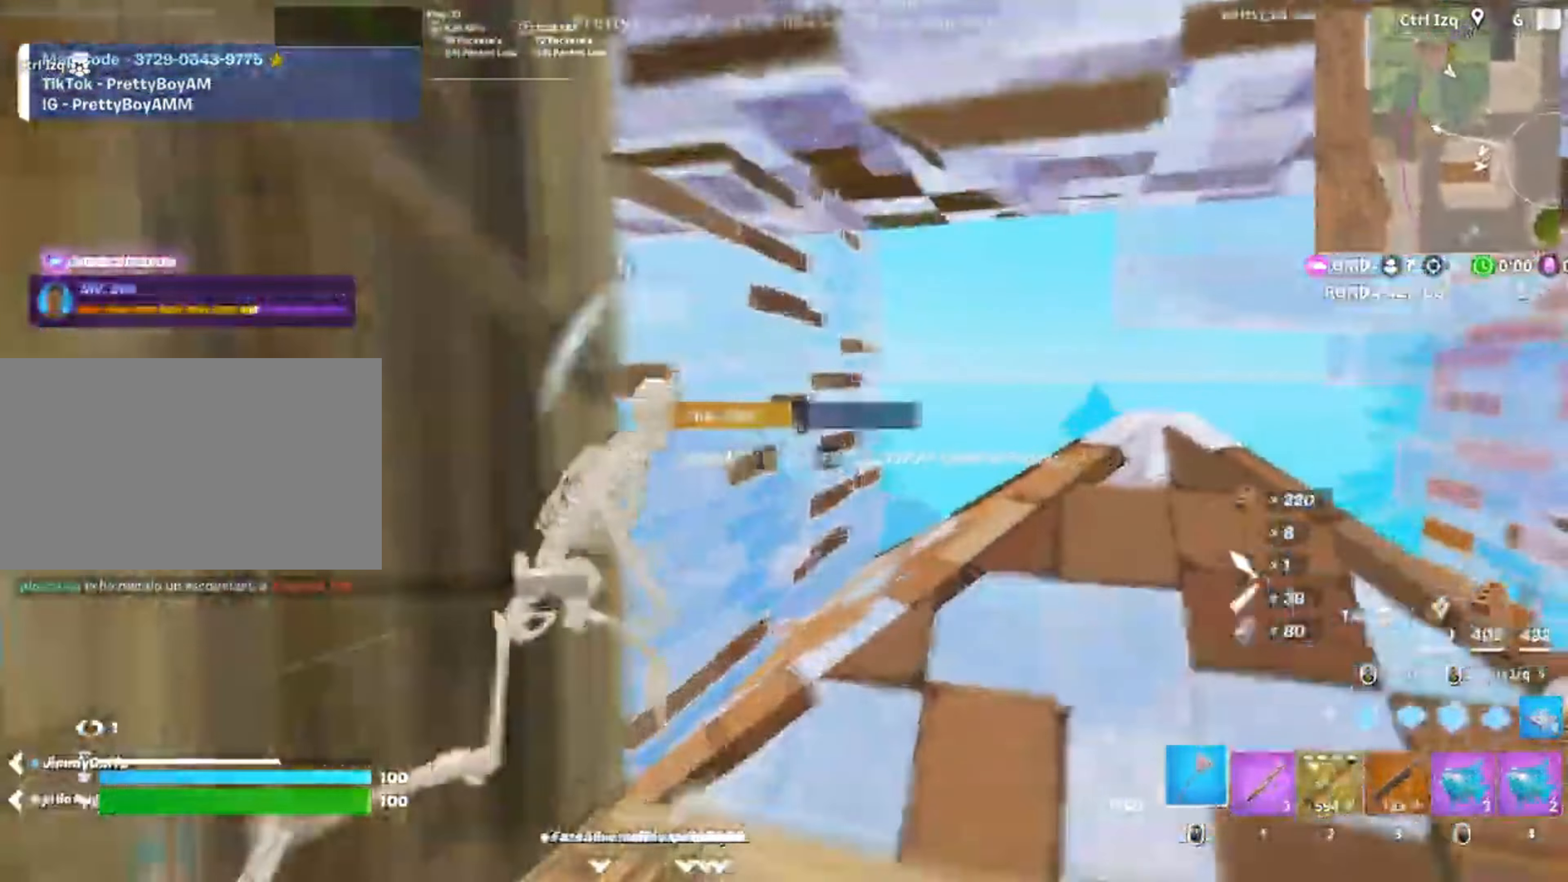
Gameplay with keyboard and mouse; each line is a JSON object with the keys and mouse buttons held at the frame after it. "events" lists presses ("down") and releases ("up") of "1", "2", "3", "4", "5", "a", "alt", "c", "caps_lock", "ctrl", "d", "e", "f", "g", "q", "r", "s", "shift", "space", "t", "tab", "v", "w", "x", "z", "mouse_left", "mouse_wheel" and "mouse_right" between this image and that frame as [ms after this image, input, new state], when the widget could be followed in between. "mouse_left", "mouse_wheel", "mouse_right" = the "left", "wheel", "right" buttons of the "mouse" list. No other keys are recorded. "wheel" means that the mouse wheel is clicked or scrolled. Not read: mouse_move.
{"keys": ["d", "w"], "mouse": ["left"], "events": [[183, "d", "up"], [350, "q", "down"], [417, "mouse_left", "down"], [450, "q", "up"], [483, "d", "down"]]}
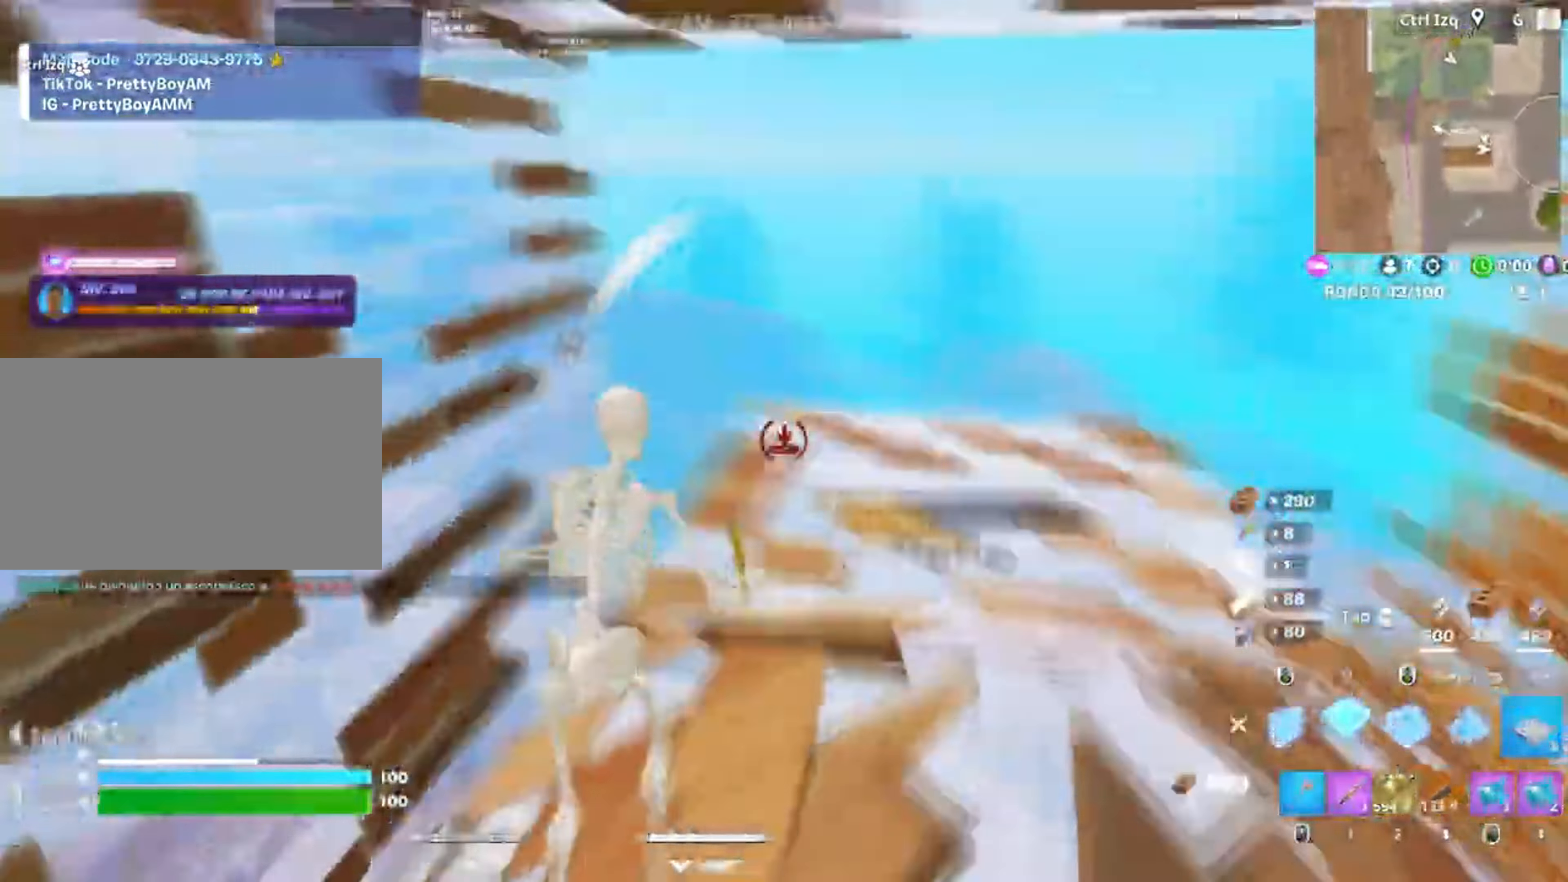
{"keys": ["d", "w"], "mouse": [], "events": [[17, "mouse_left", "up"], [50, "2", "down"], [150, "2", "up"]]}
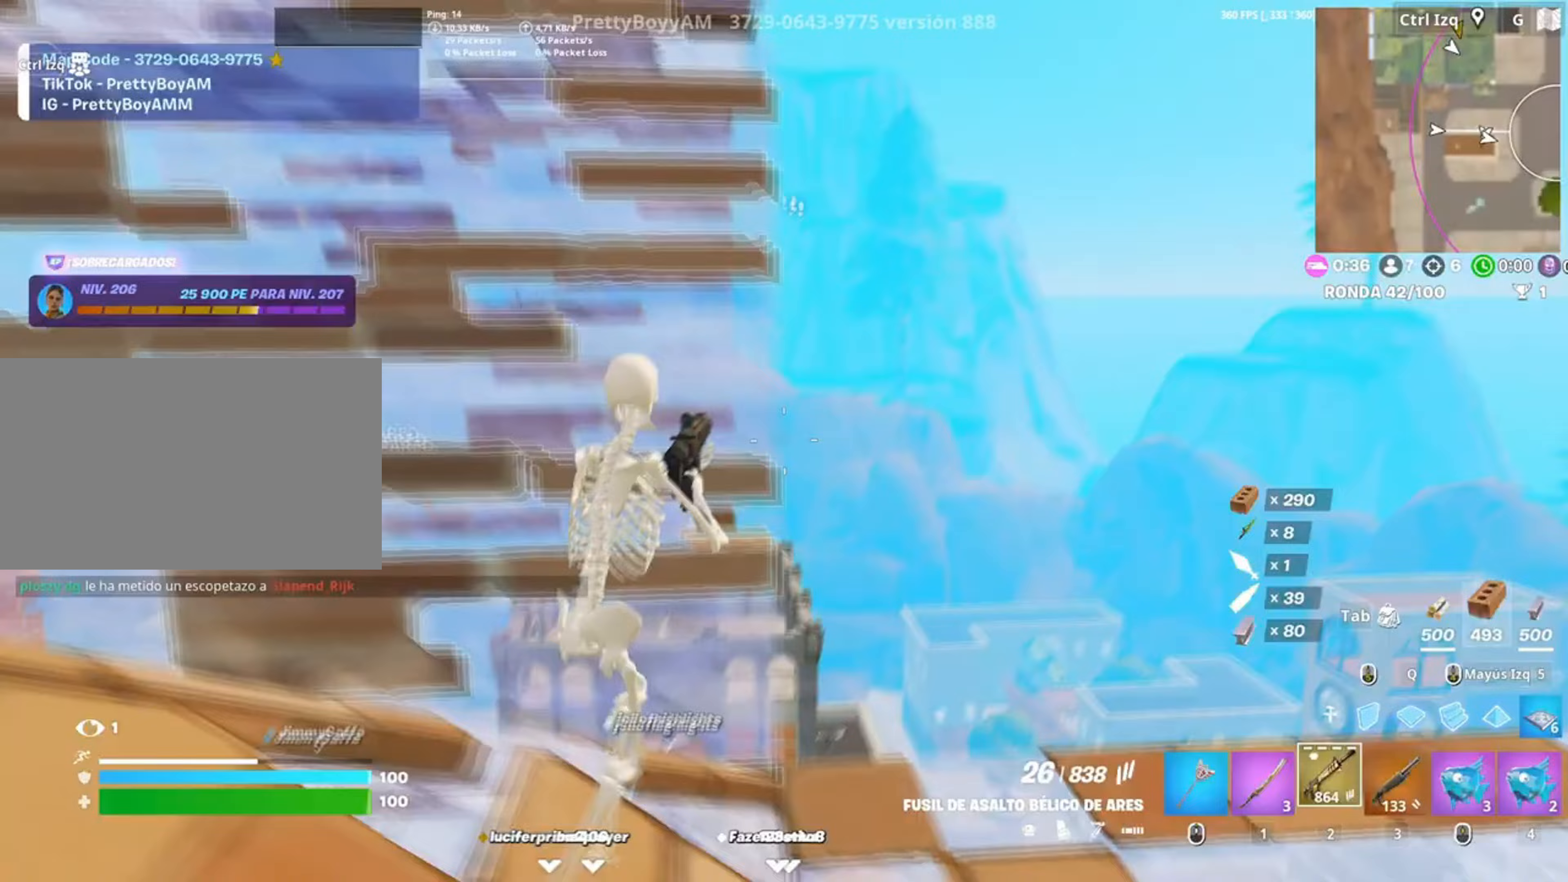
{"keys": ["d", "w"], "mouse": ["right"], "events": [[67, "w", "up"], [383, "w", "down"], [450, "mouse_right", "down"]]}
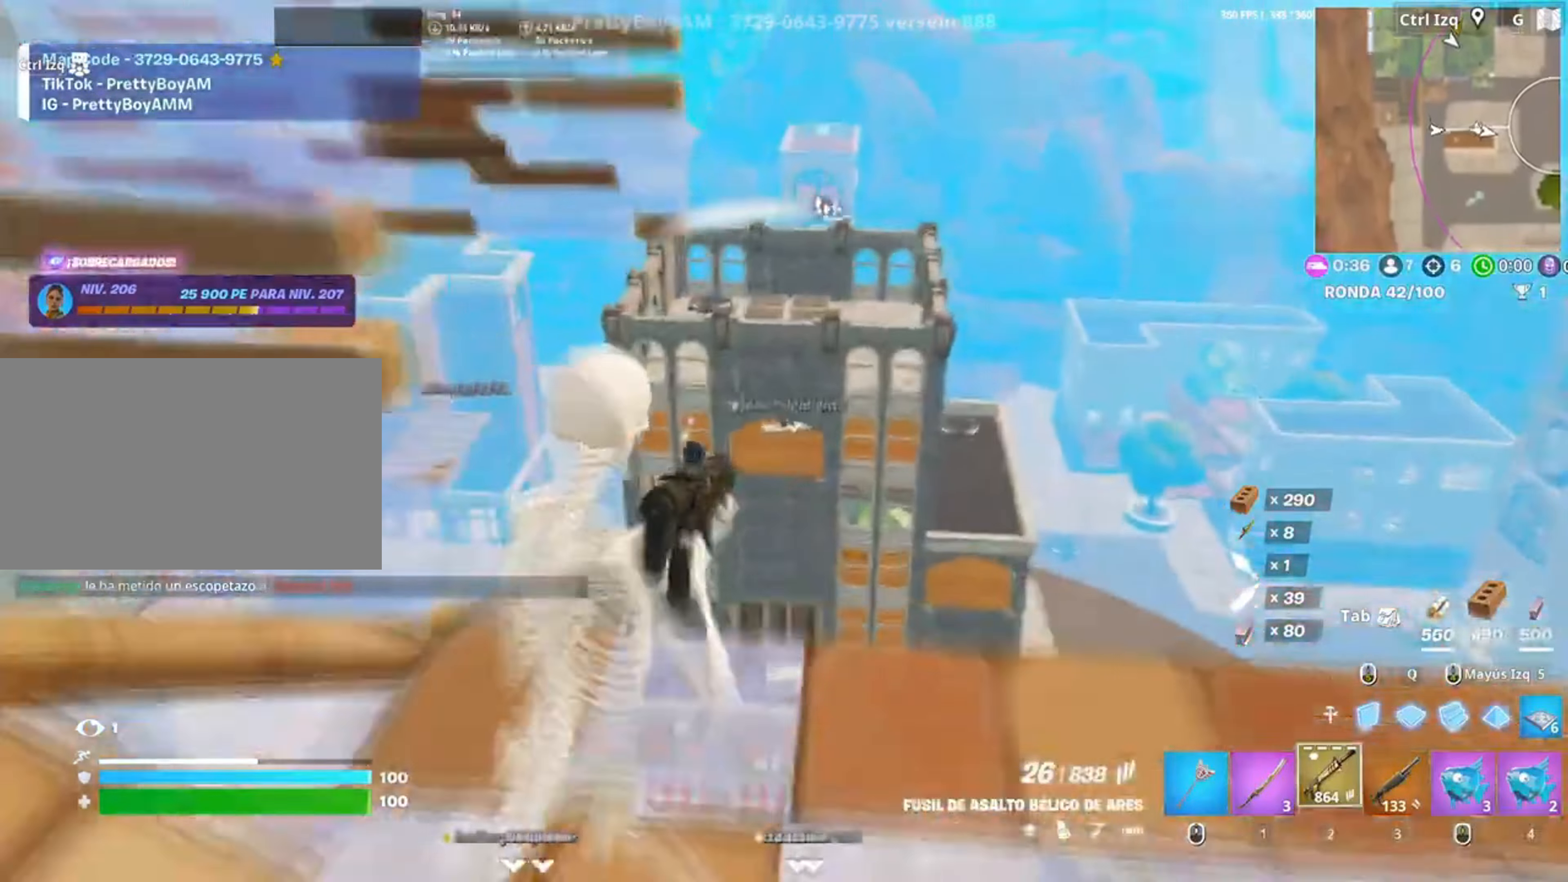
{"keys": ["a", "d", "w"], "mouse": [], "events": [[33, "d", "up"], [117, "w", "up"], [167, "a", "down"], [217, "c", "down"], [283, "c", "up"], [417, "w", "down"], [450, "mouse_right", "up"], [483, "d", "down"]]}
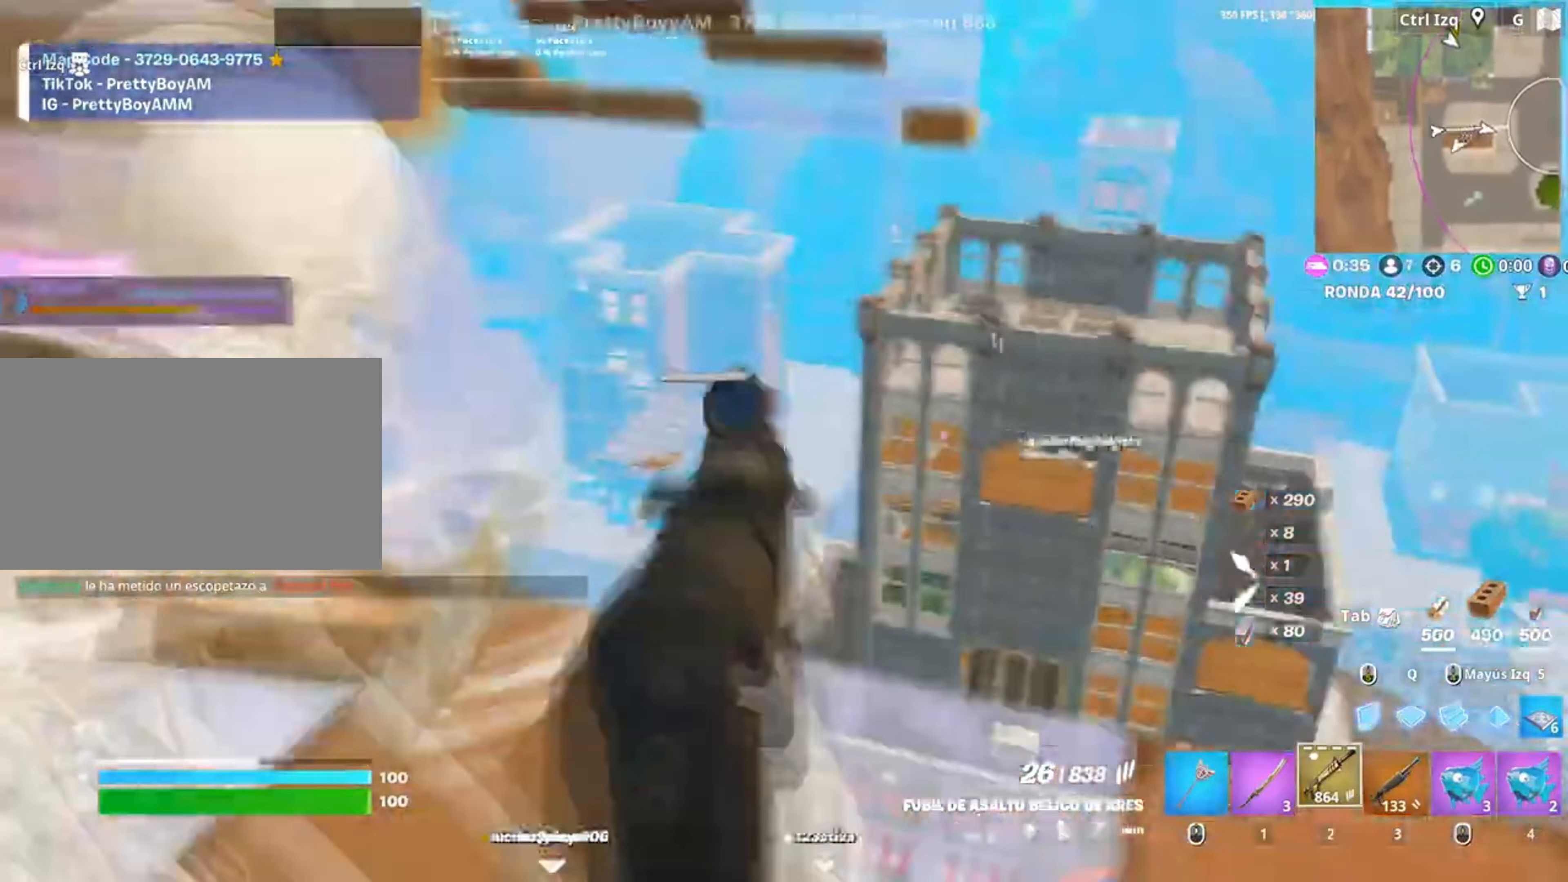
{"keys": ["d"], "mouse": [], "events": [[50, "a", "up"], [83, "space", "down"], [100, "w", "up"], [250, "space", "up"]]}
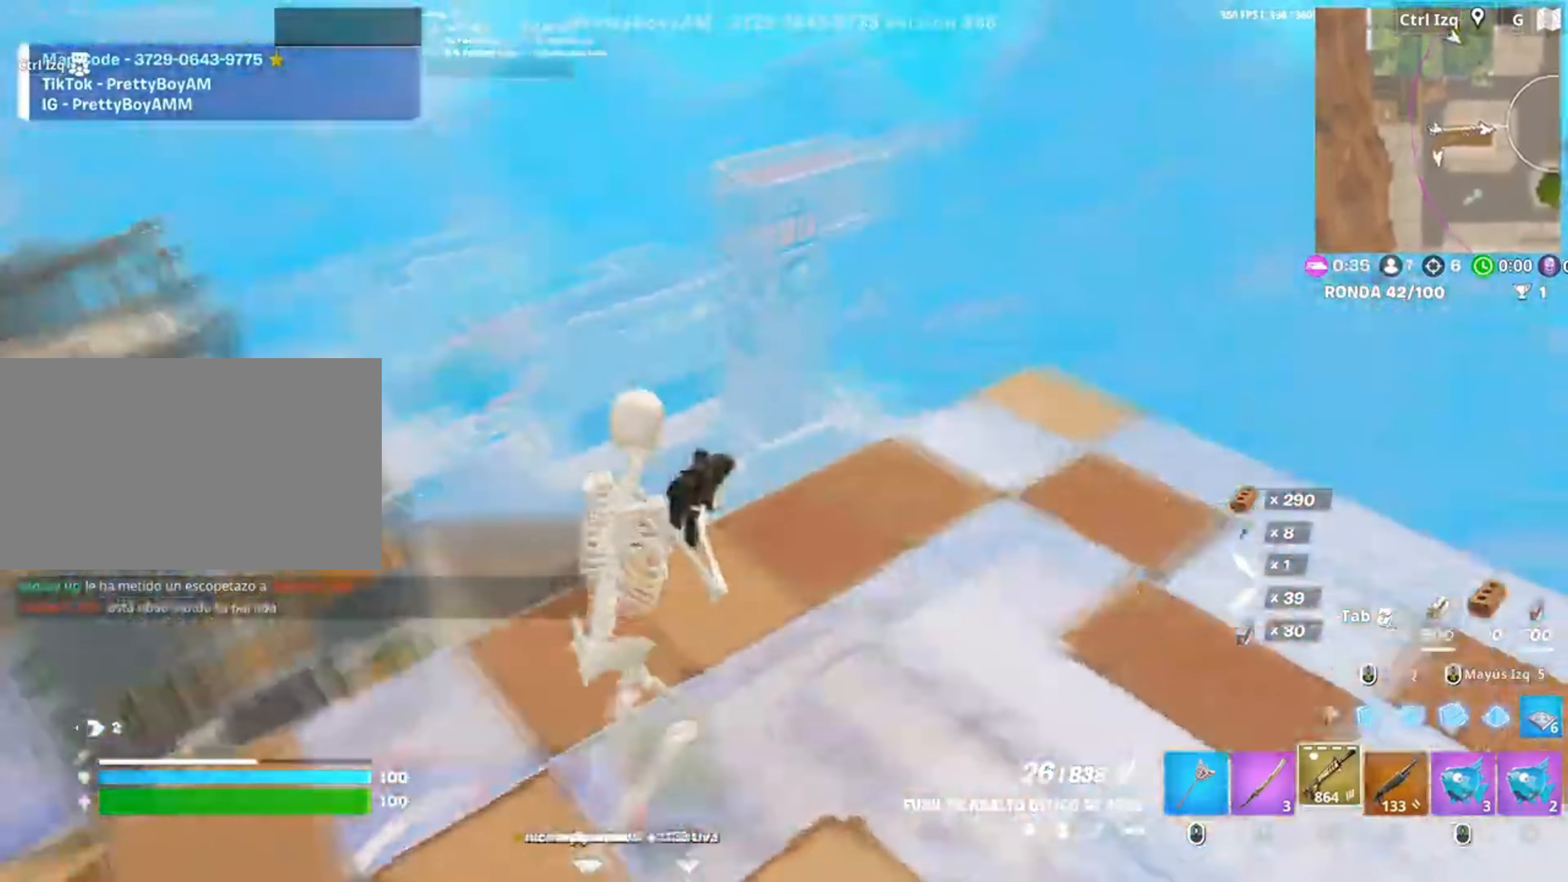
{"keys": ["w"], "mouse": ["left"], "events": [[217, "space", "down"], [283, "d", "up"], [350, "mouse_left", "down"], [350, "space", "up"], [350, "w", "down"]]}
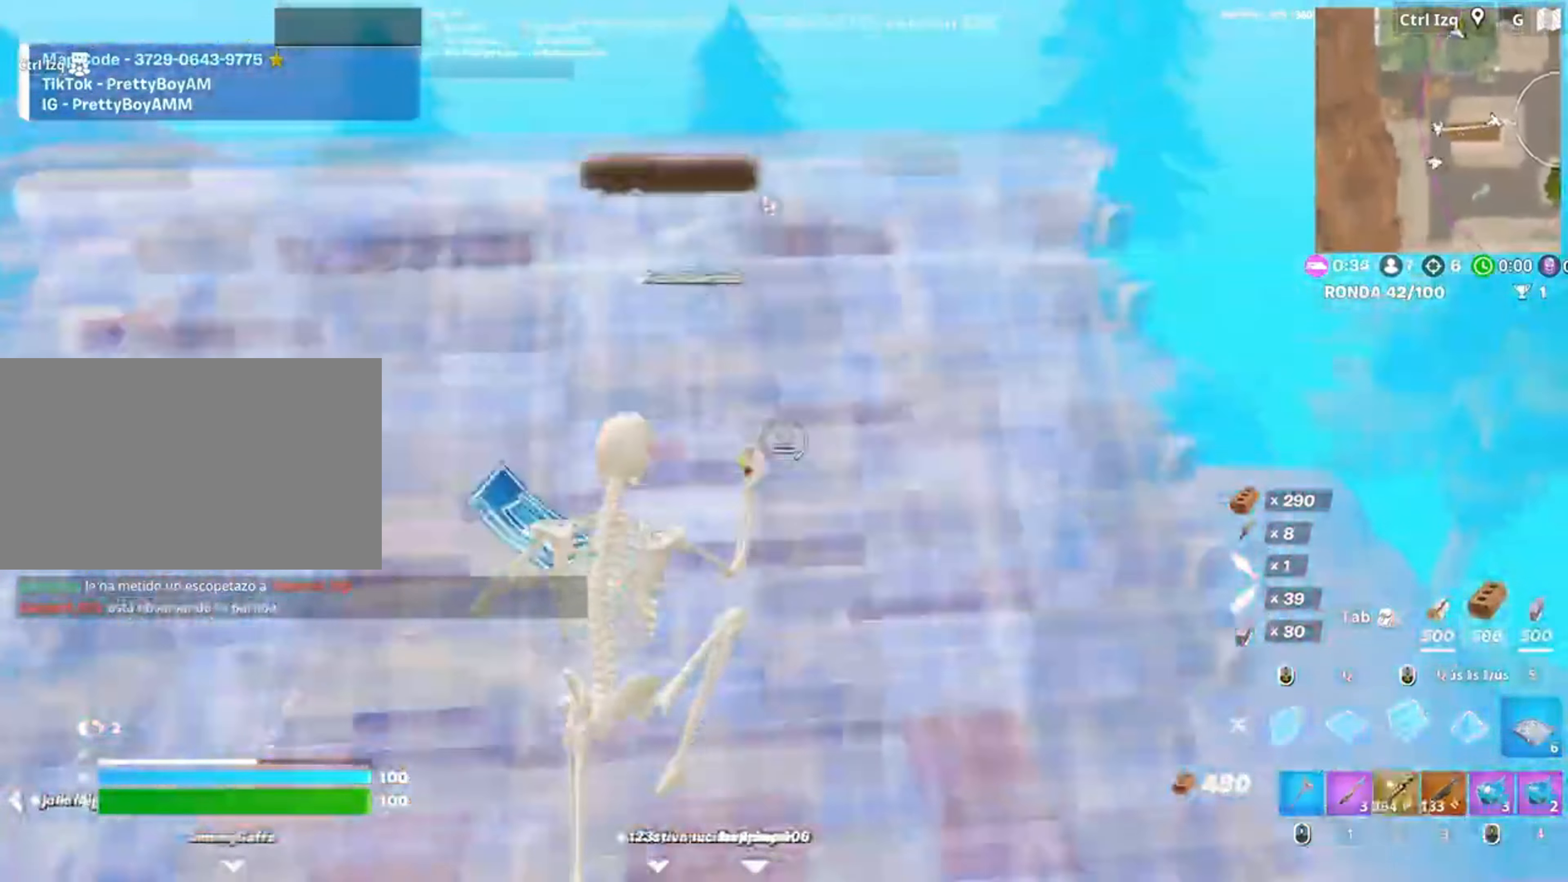
{"keys": ["3"], "mouse": [], "events": [[17, "3", "down"], [83, "mouse_left", "up"], [117, "3", "up"], [267, "q", "down"], [317, "mouse_left", "down"], [417, "shift", "down"], [450, "3", "down"], [450, "q", "up"], [467, "shift", "up"], [483, "mouse_left", "up"], [500, "w", "up"]]}
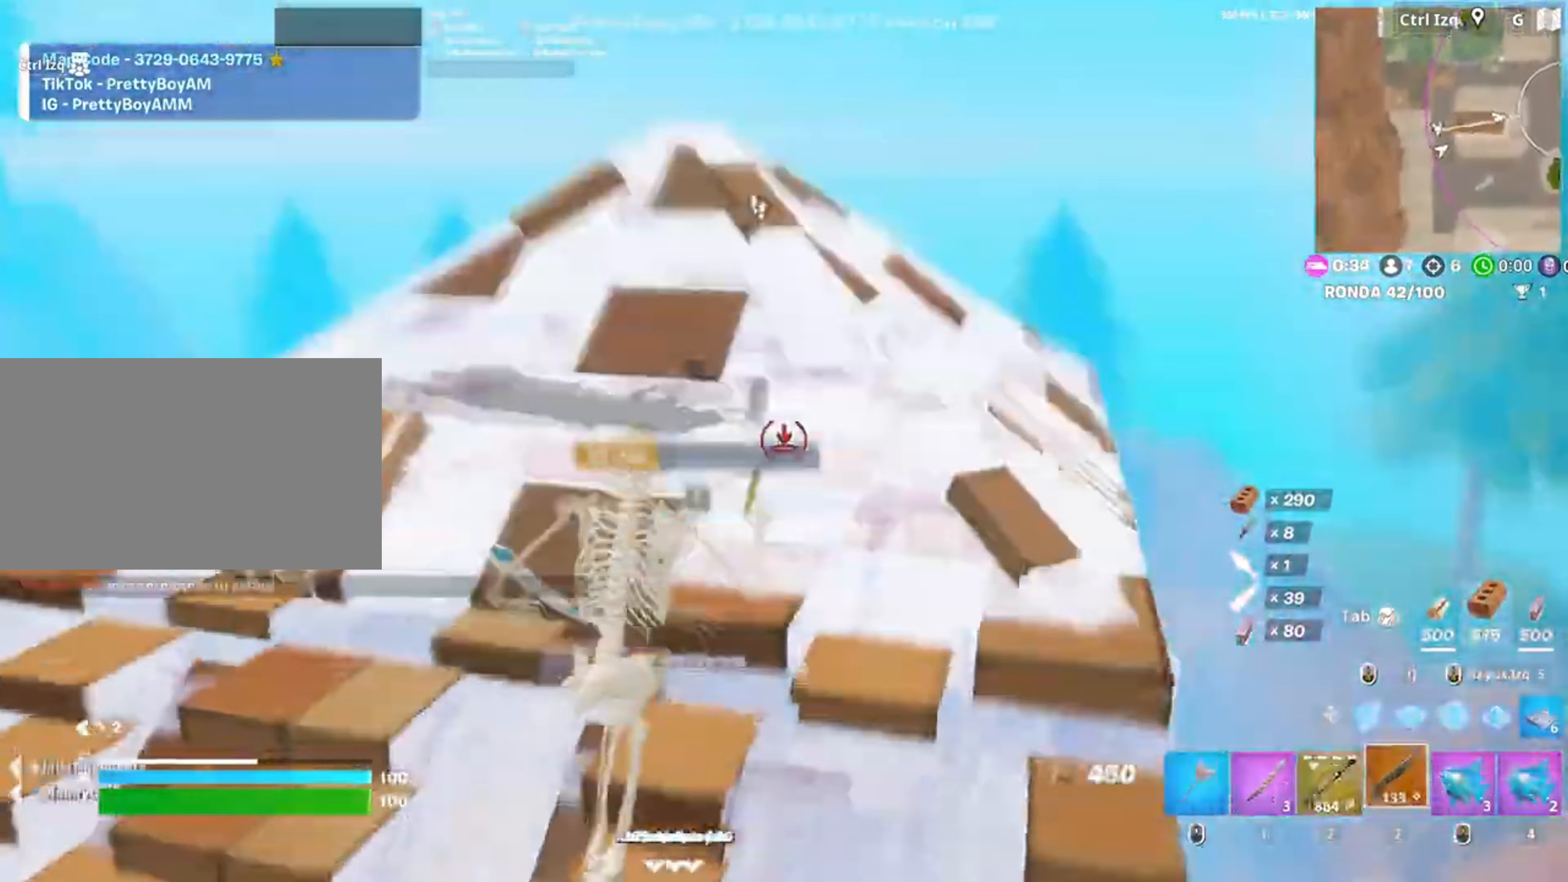
{"keys": ["f", "w"], "mouse": ["left"], "events": [[17, "3", "up"], [83, "f", "down"], [83, "mouse_left", "down"], [150, "f", "up"], [183, "mouse_left", "up"], [250, "f", "down"], [283, "f", "up"], [317, "f", "down"], [383, "mouse_left", "down"], [417, "mouse_left", "up"], [433, "f", "up"], [450, "w", "down"], [467, "f", "down"], [483, "mouse_left", "down"]]}
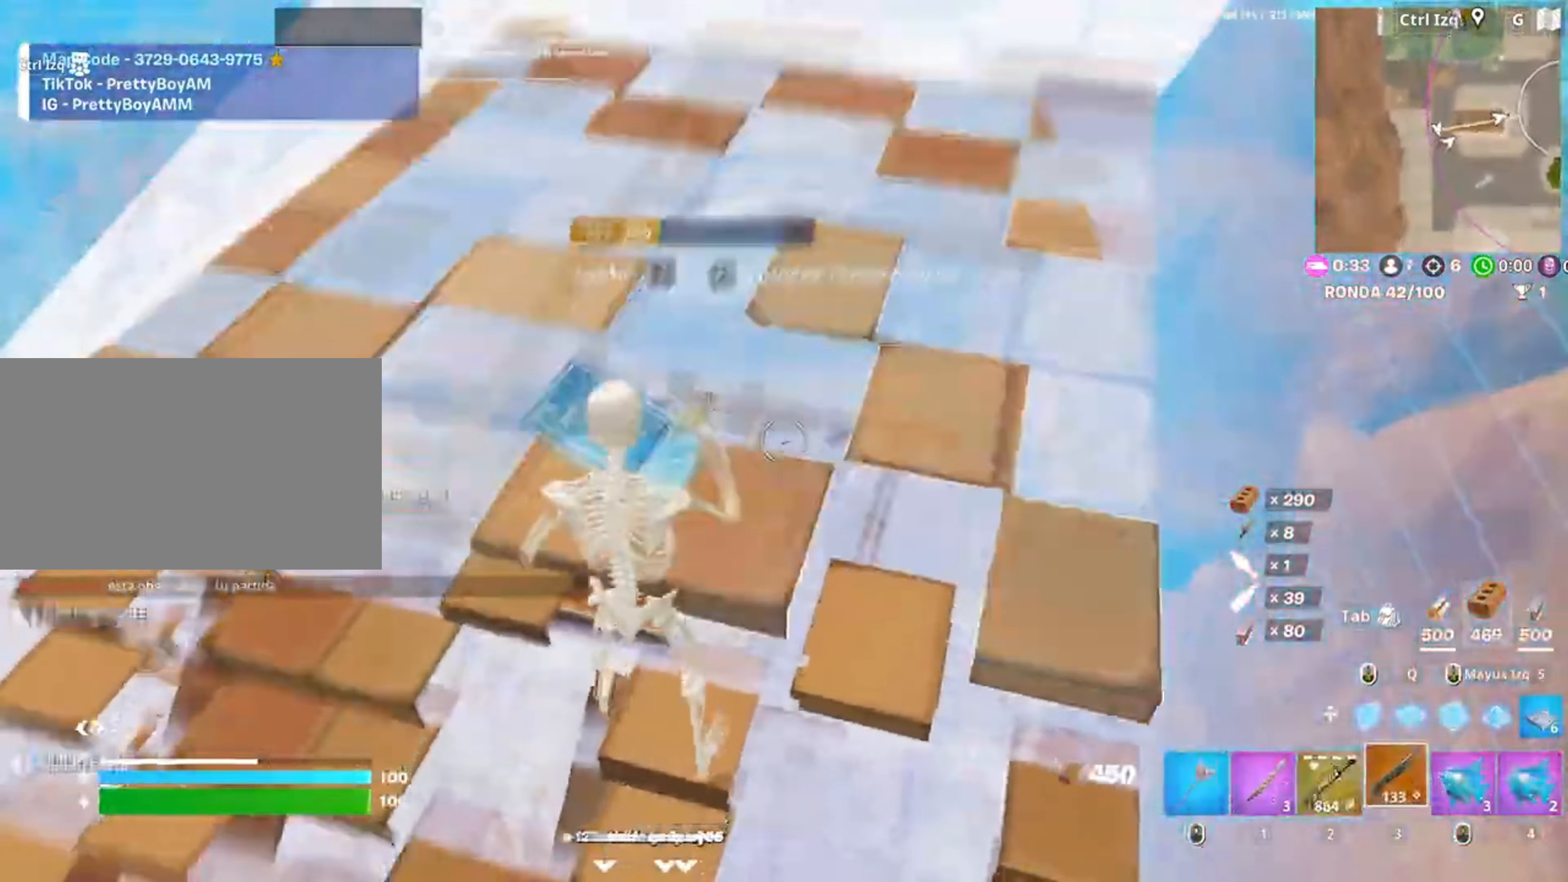
{"keys": ["a", "space", "w"], "mouse": [], "events": [[17, "f", "up"], [17, "shift", "down"], [133, "shift", "up"], [150, "3", "down"], [217, "3", "up"], [217, "w", "up"], [250, "a", "down"], [250, "mouse_left", "up"], [383, "mouse_wheel", "down"], [450, "space", "down"], [483, "mouse_wheel", "up"], [483, "w", "down"]]}
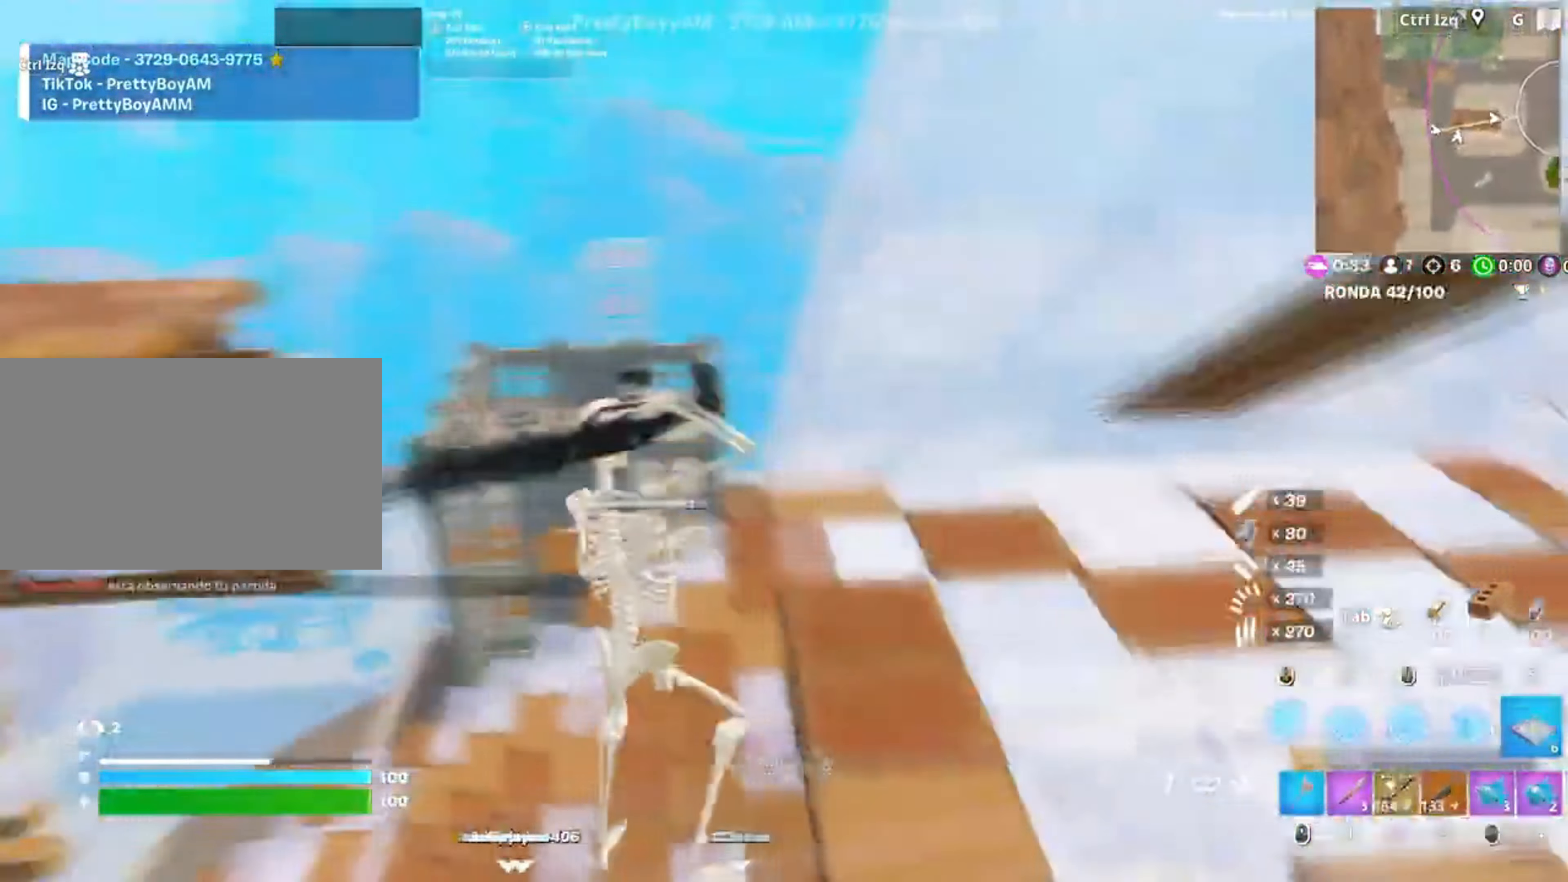
{"keys": ["w"], "mouse": [], "events": [[83, "a", "up"], [83, "mouse_left", "down"], [83, "space", "up"], [250, "3", "down"], [350, "3", "up"], [350, "mouse_left", "up"]]}
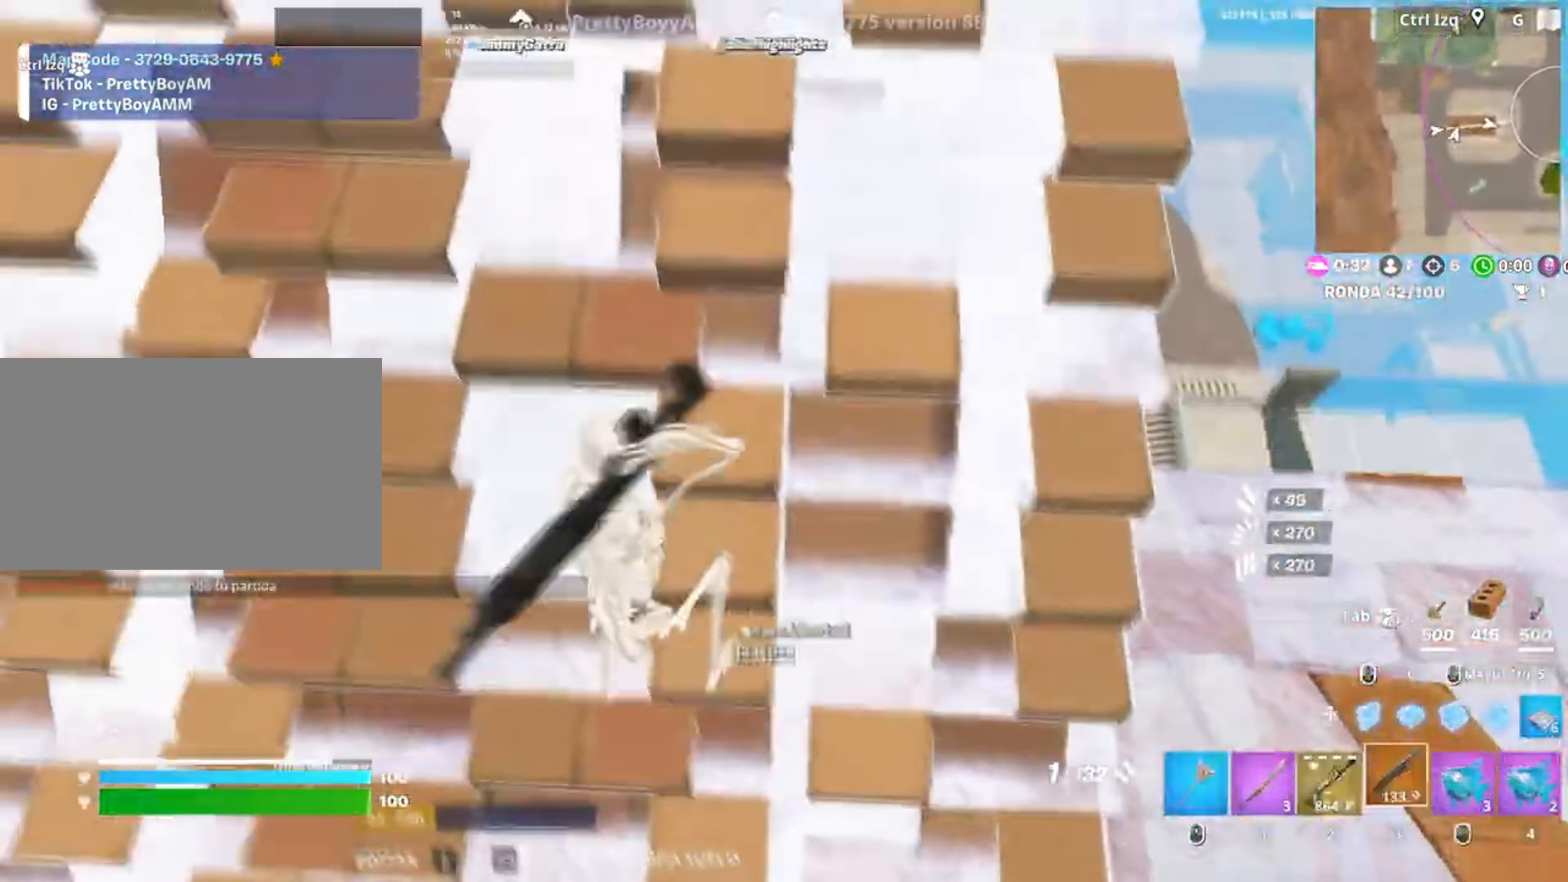
{"keys": [], "mouse": [], "events": [[50, "d", "down"], [83, "d", "up"], [383, "w", "up"]]}
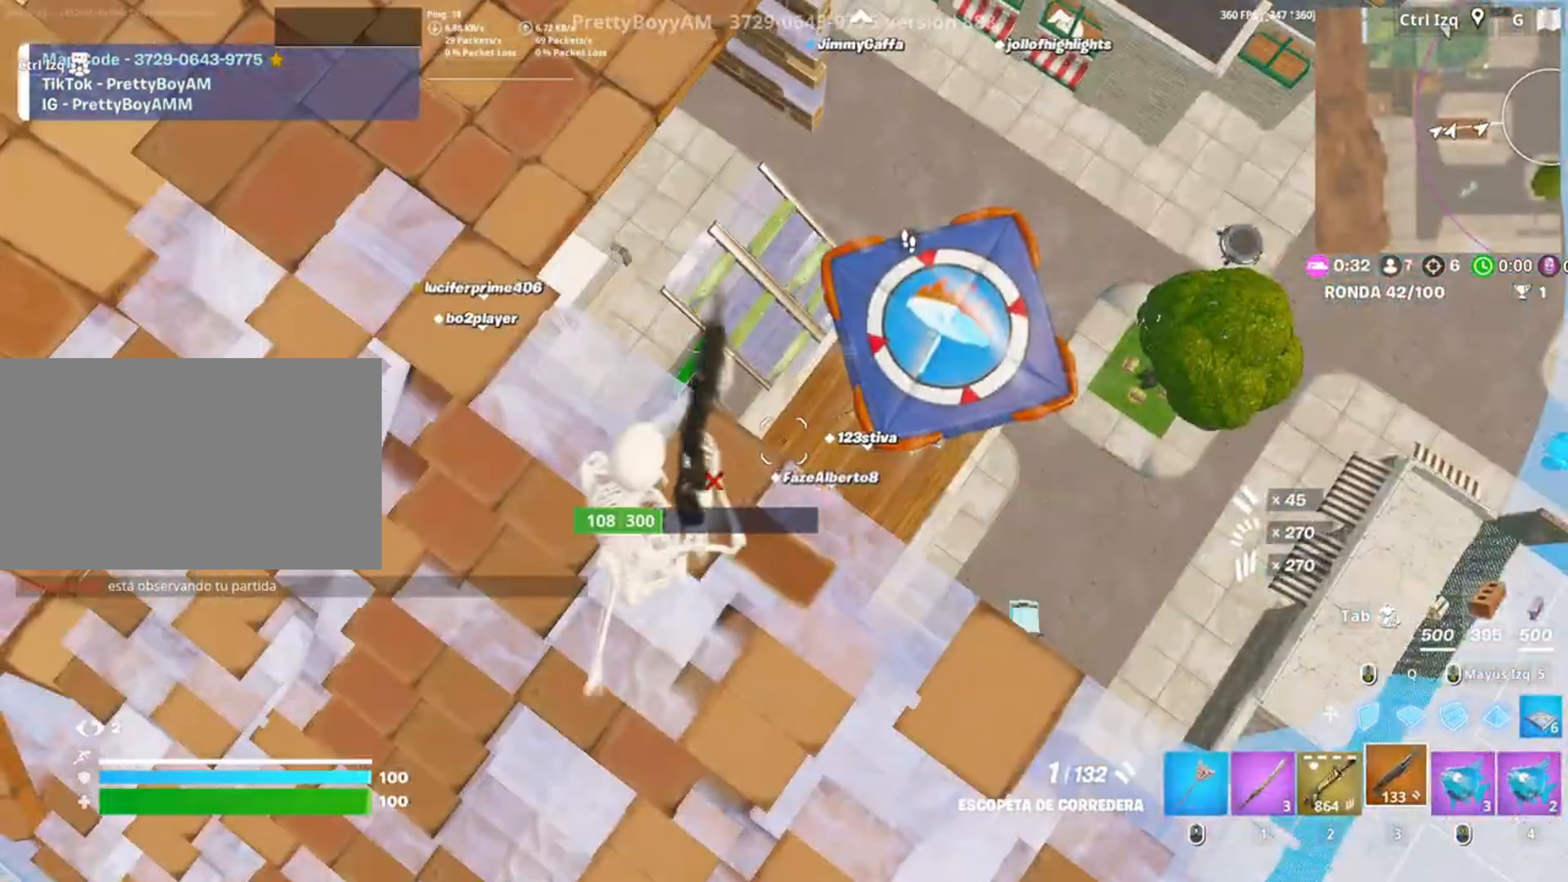
{"keys": ["d"], "mouse": [], "events": [[150, "w", "down"], [217, "2", "down"], [250, "2", "up"], [250, "w", "up"], [383, "d", "down"]]}
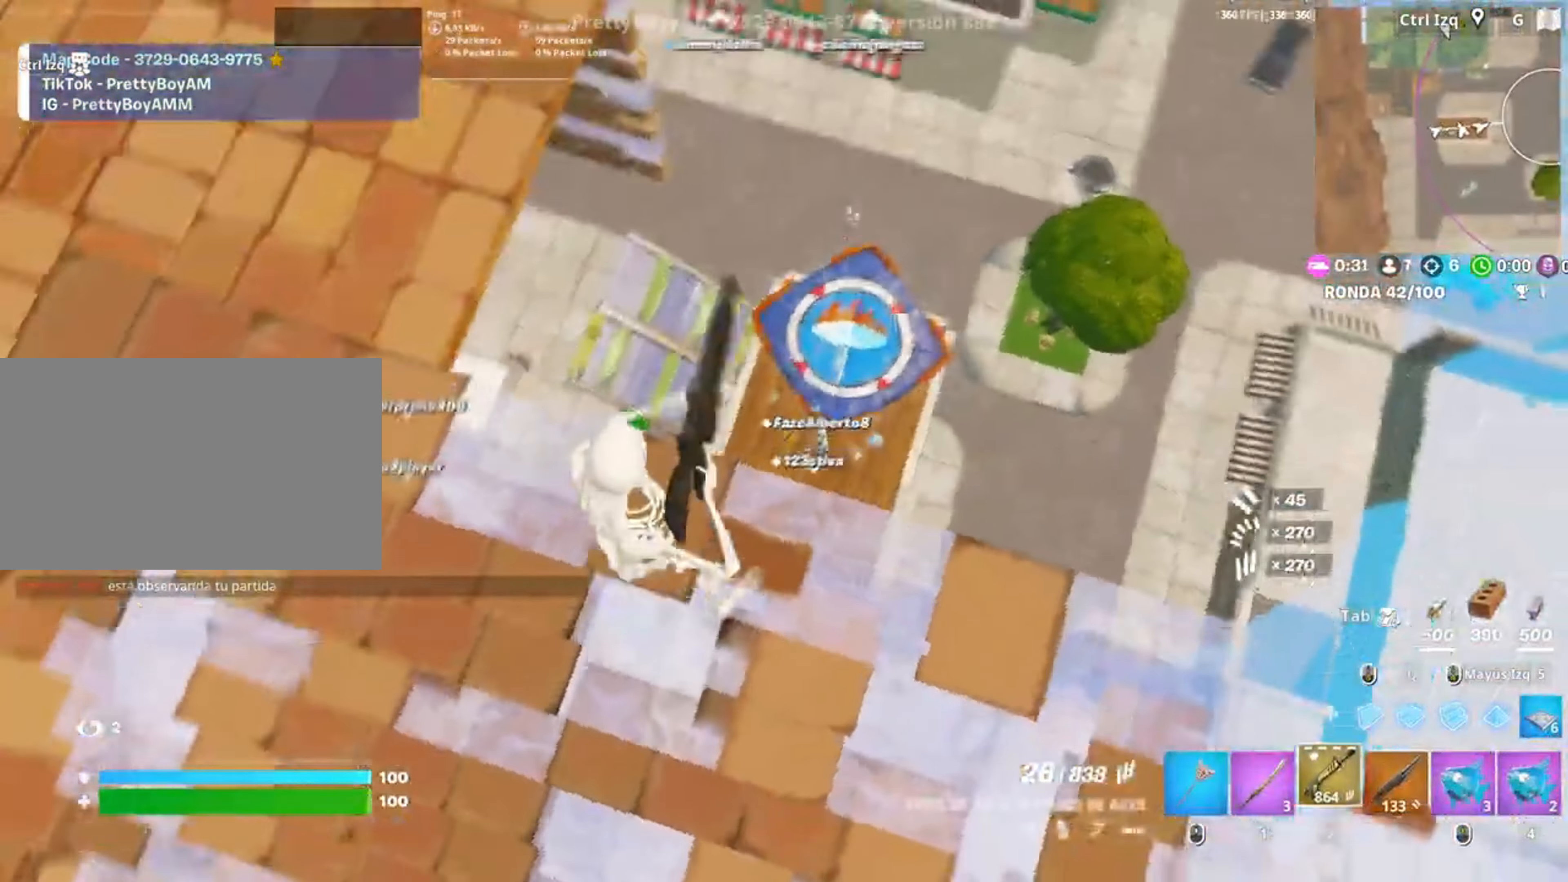
{"keys": [], "mouse": ["left", "right"], "events": [[17, "mouse_right", "down"], [83, "d", "up"], [450, "mouse_left", "down"]]}
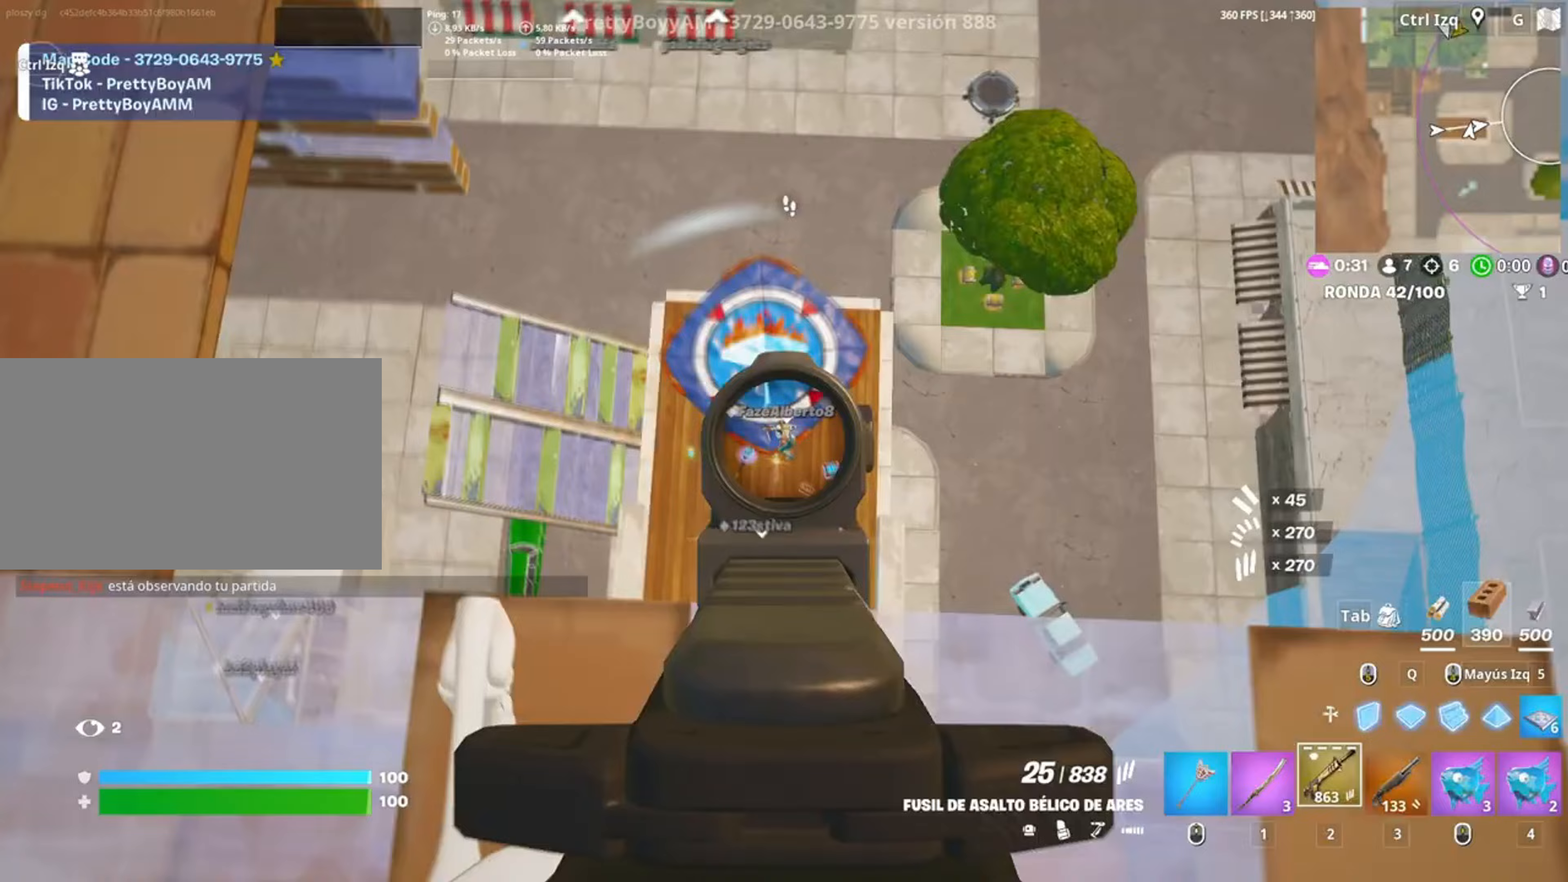
{"keys": [], "mouse": ["left", "right"], "events": []}
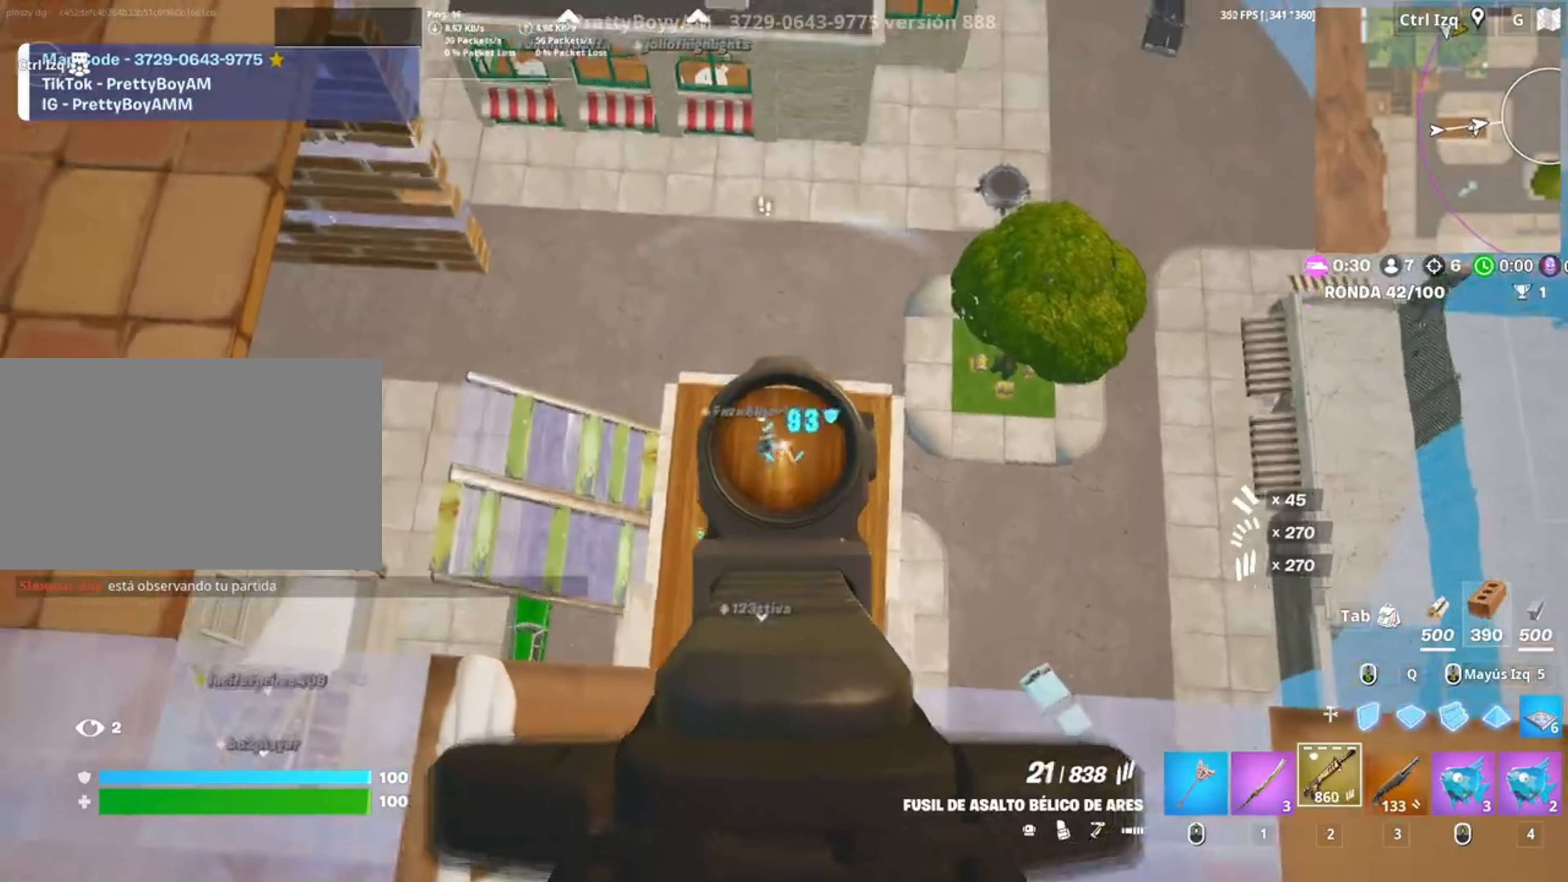
{"keys": [], "mouse": ["left", "right"], "events": []}
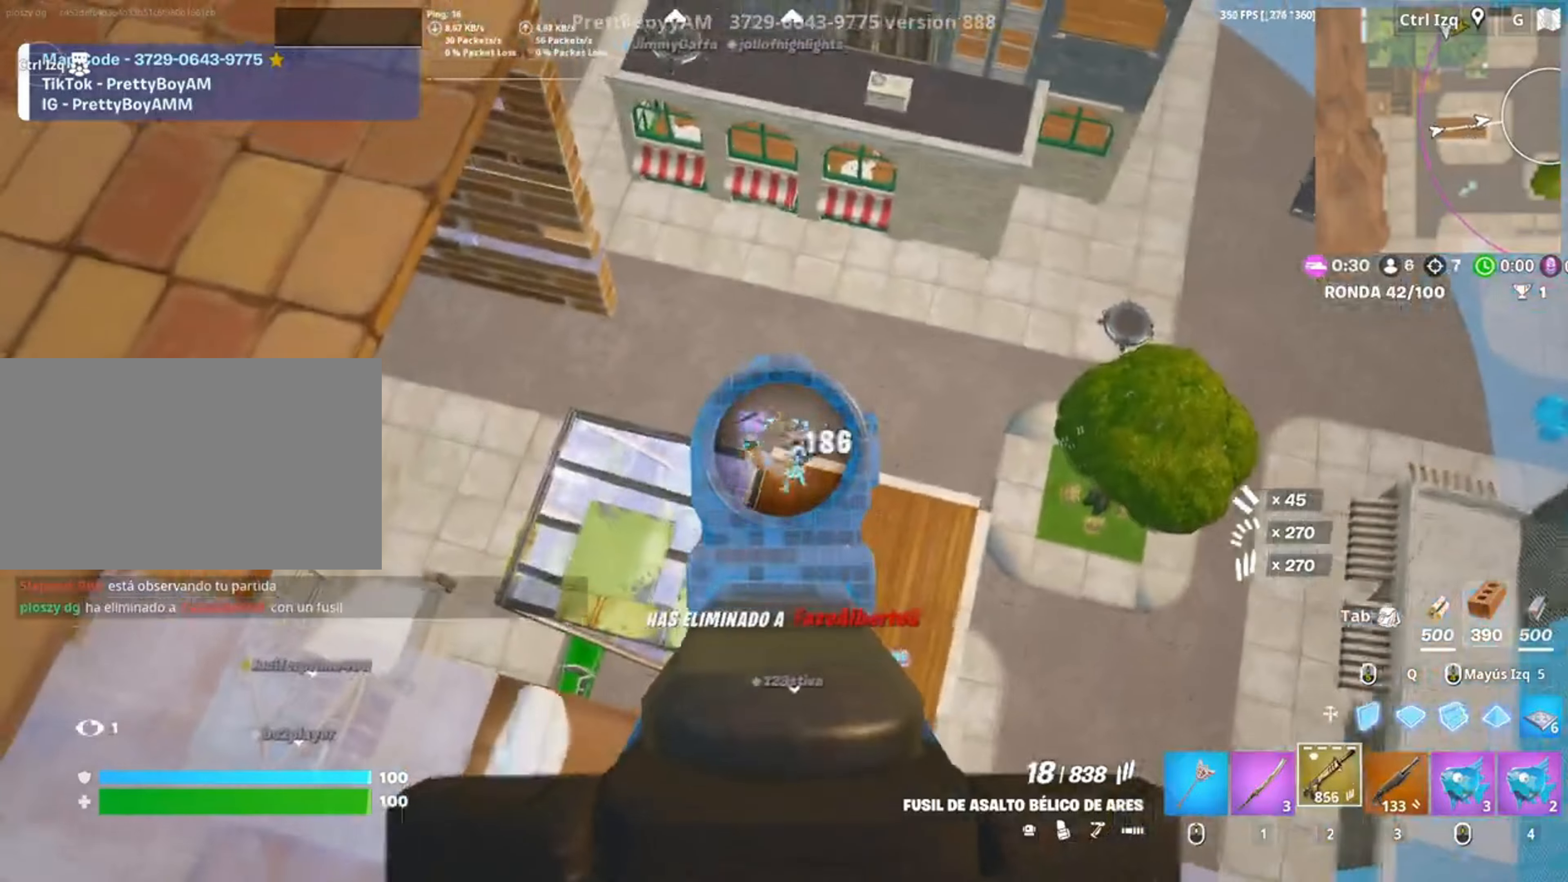
{"keys": ["r", "w"], "mouse": [], "events": [[183, "mouse_left", "up"], [217, "a", "down"], [217, "mouse_right", "up"], [317, "w", "down"], [483, "r", "down"], [500, "a", "up"]]}
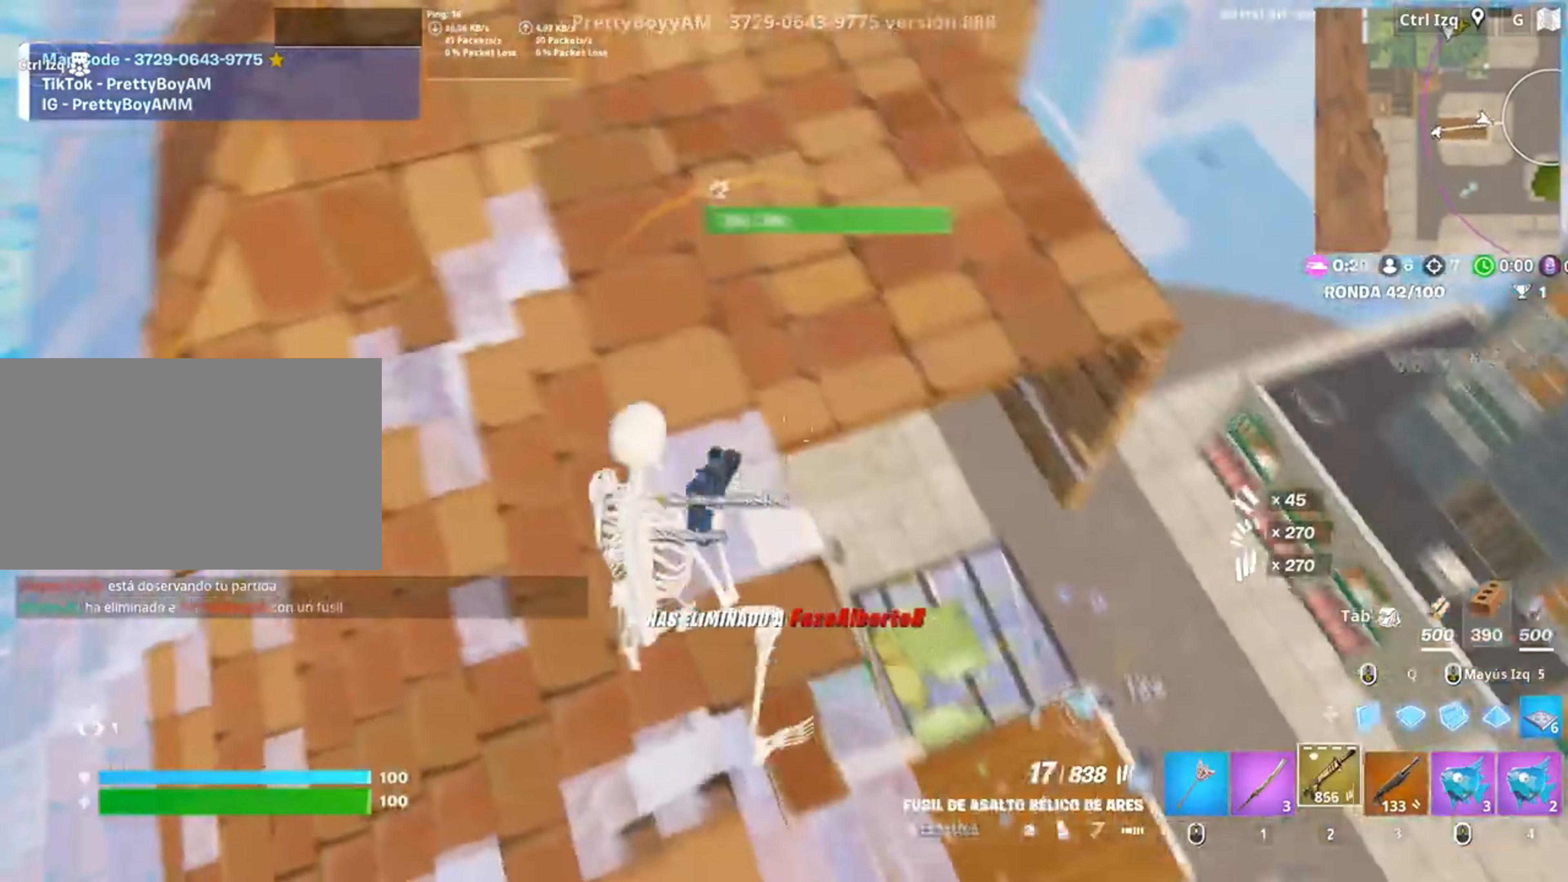
{"keys": ["a", "w"], "mouse": [], "events": [[67, "r", "up"], [183, "r", "down"], [250, "r", "up"], [383, "a", "down"]]}
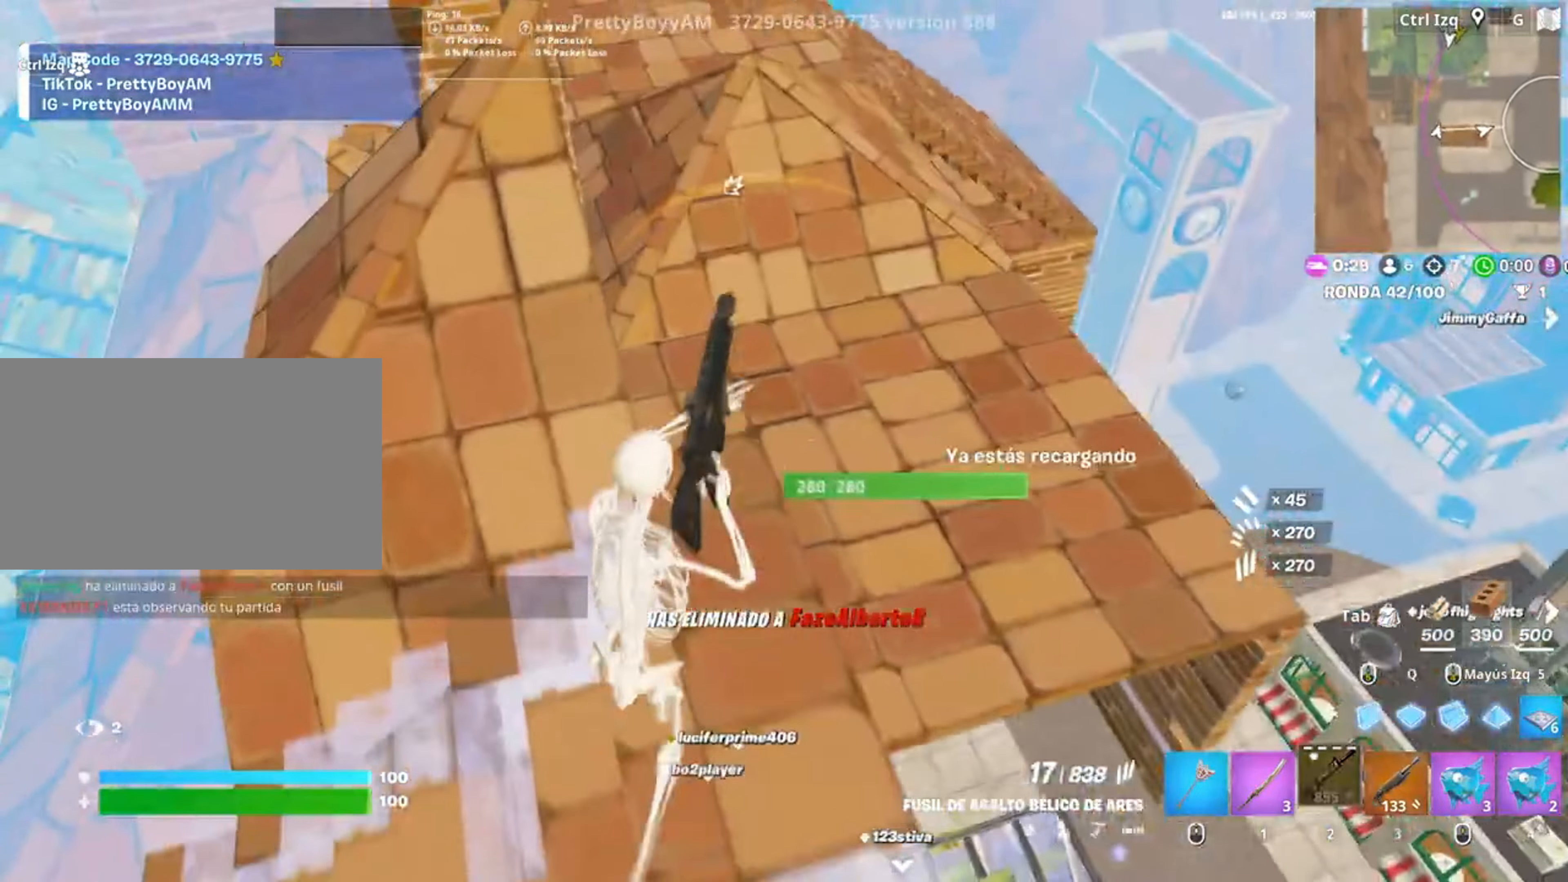
{"keys": ["w"], "mouse": [], "events": [[17, "a", "up"], [283, "a", "down"], [483, "a", "up"]]}
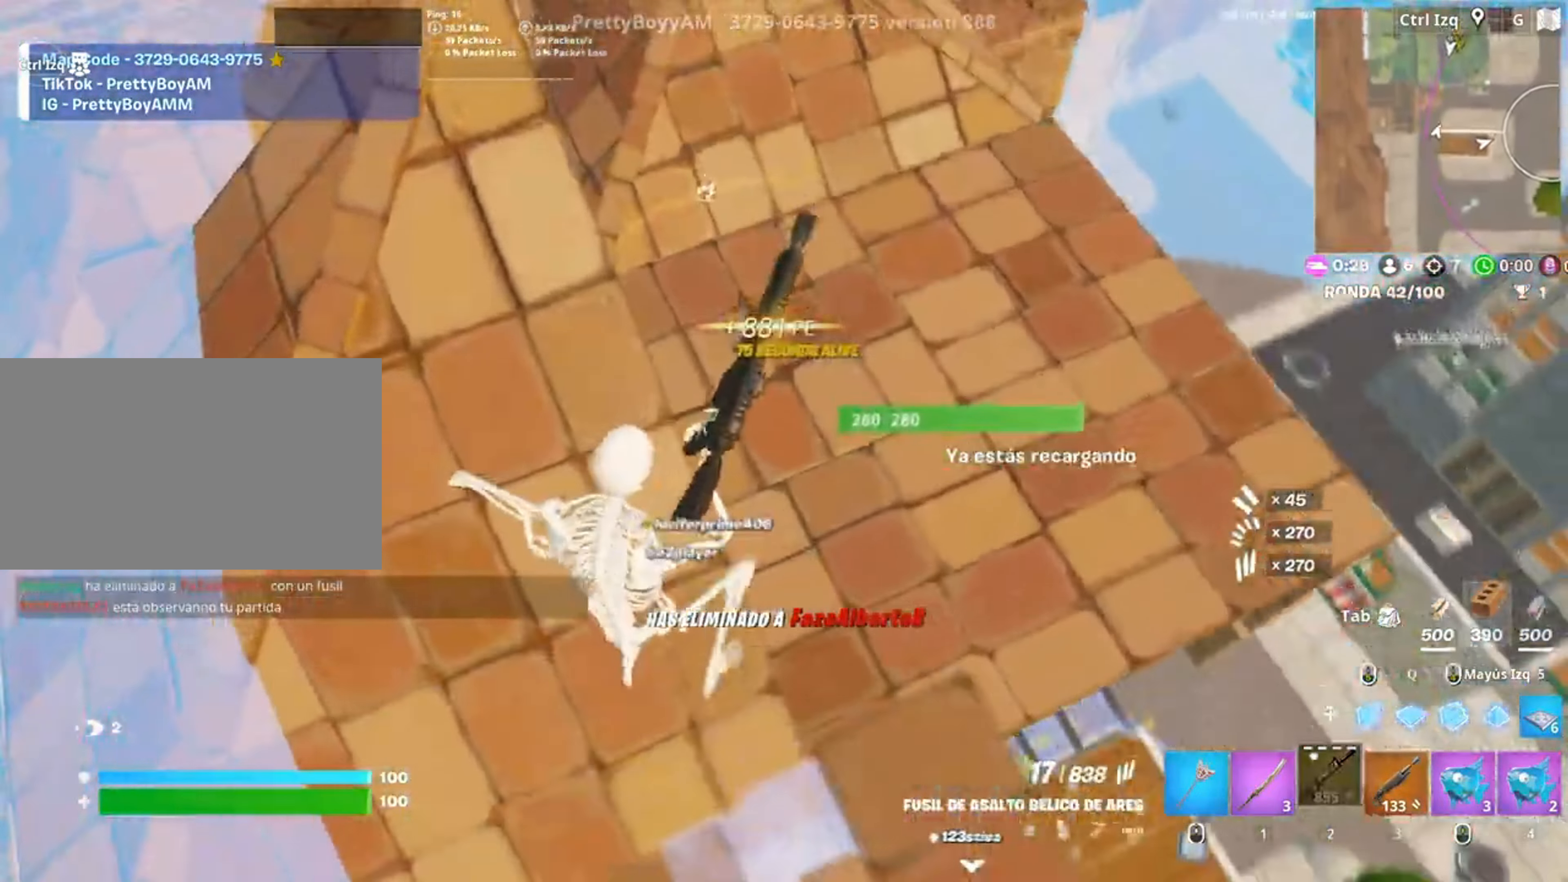
{"keys": ["w"], "mouse": [], "events": [[267, "5", "down"], [350, "5", "up"]]}
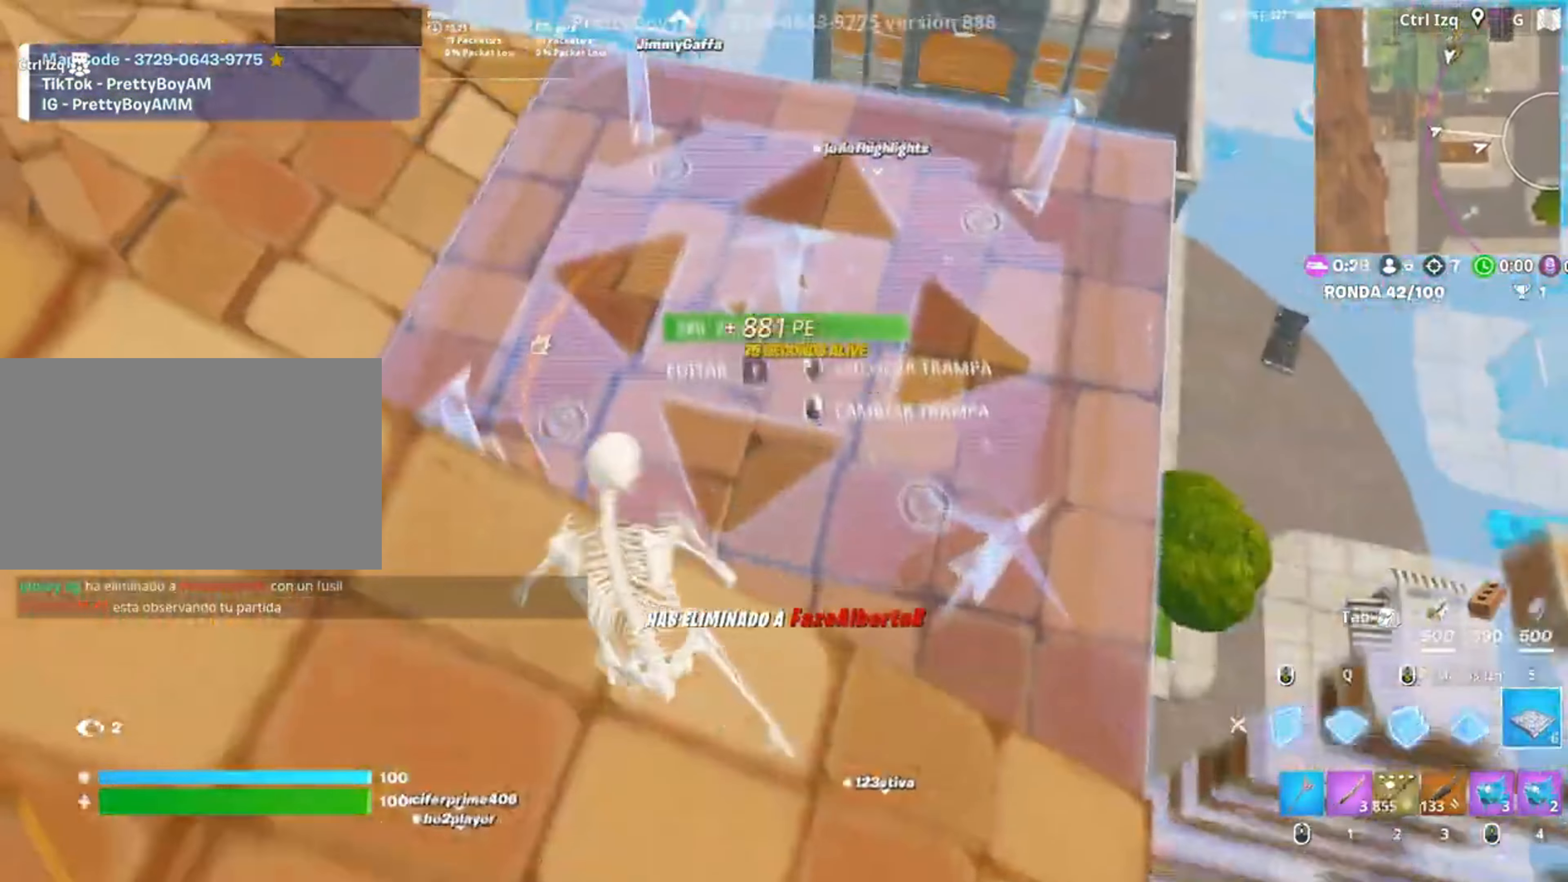
{"keys": ["w"], "mouse": [], "events": [[50, "mouse_left", "down"], [150, "3", "down"], [150, "mouse_left", "up"], [183, "3", "up"]]}
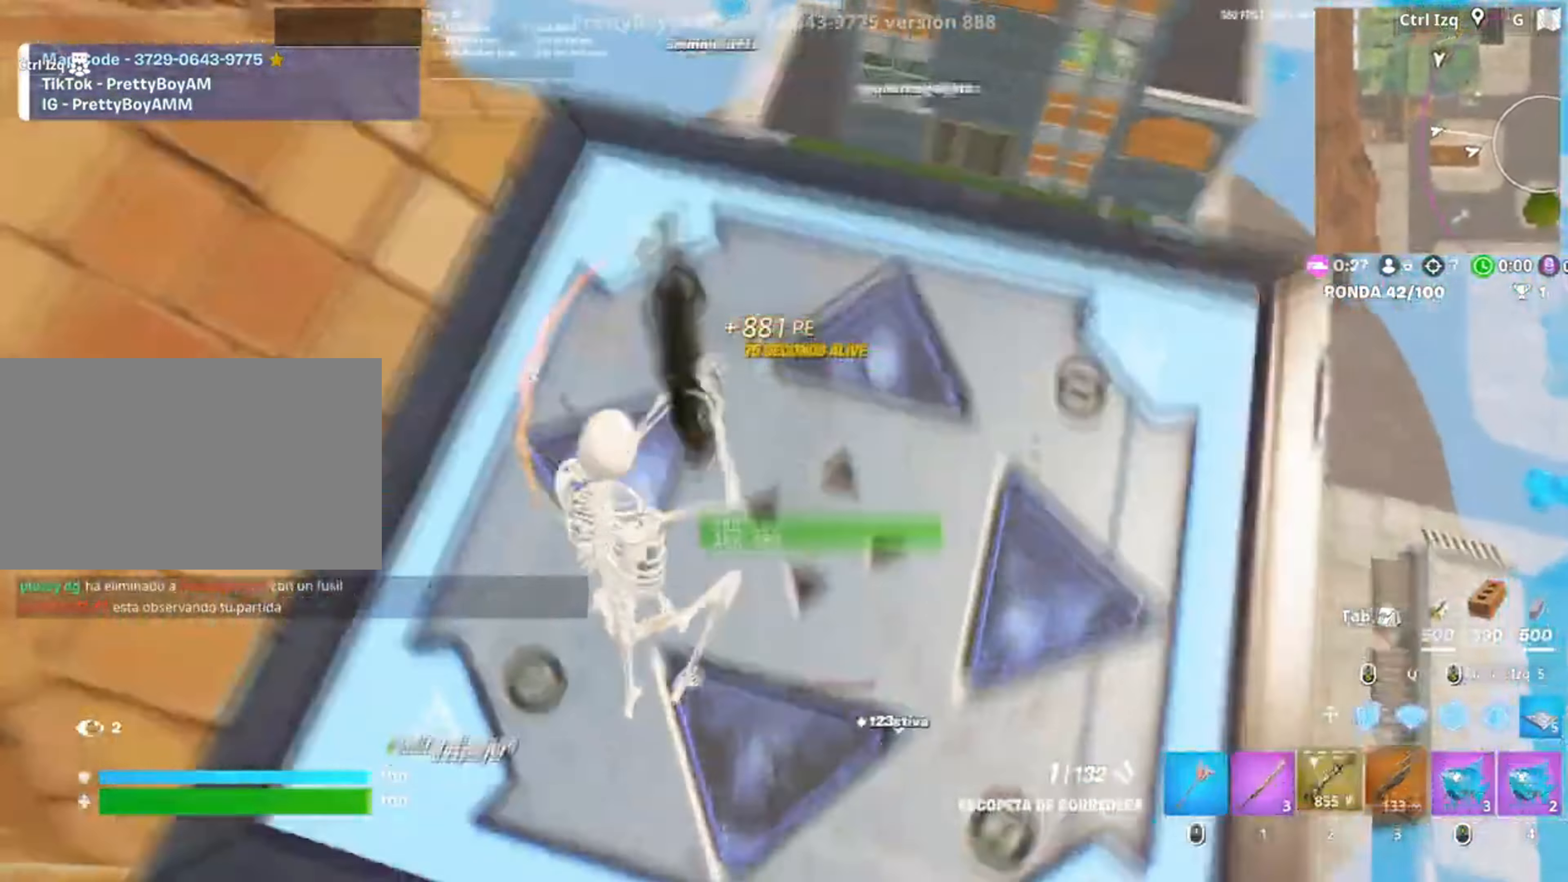
{"keys": ["w"], "mouse": [], "events": [[17, "2", "down"], [117, "2", "up"], [217, "d", "down"], [217, "w", "up"], [350, "d", "up"], [350, "w", "down"]]}
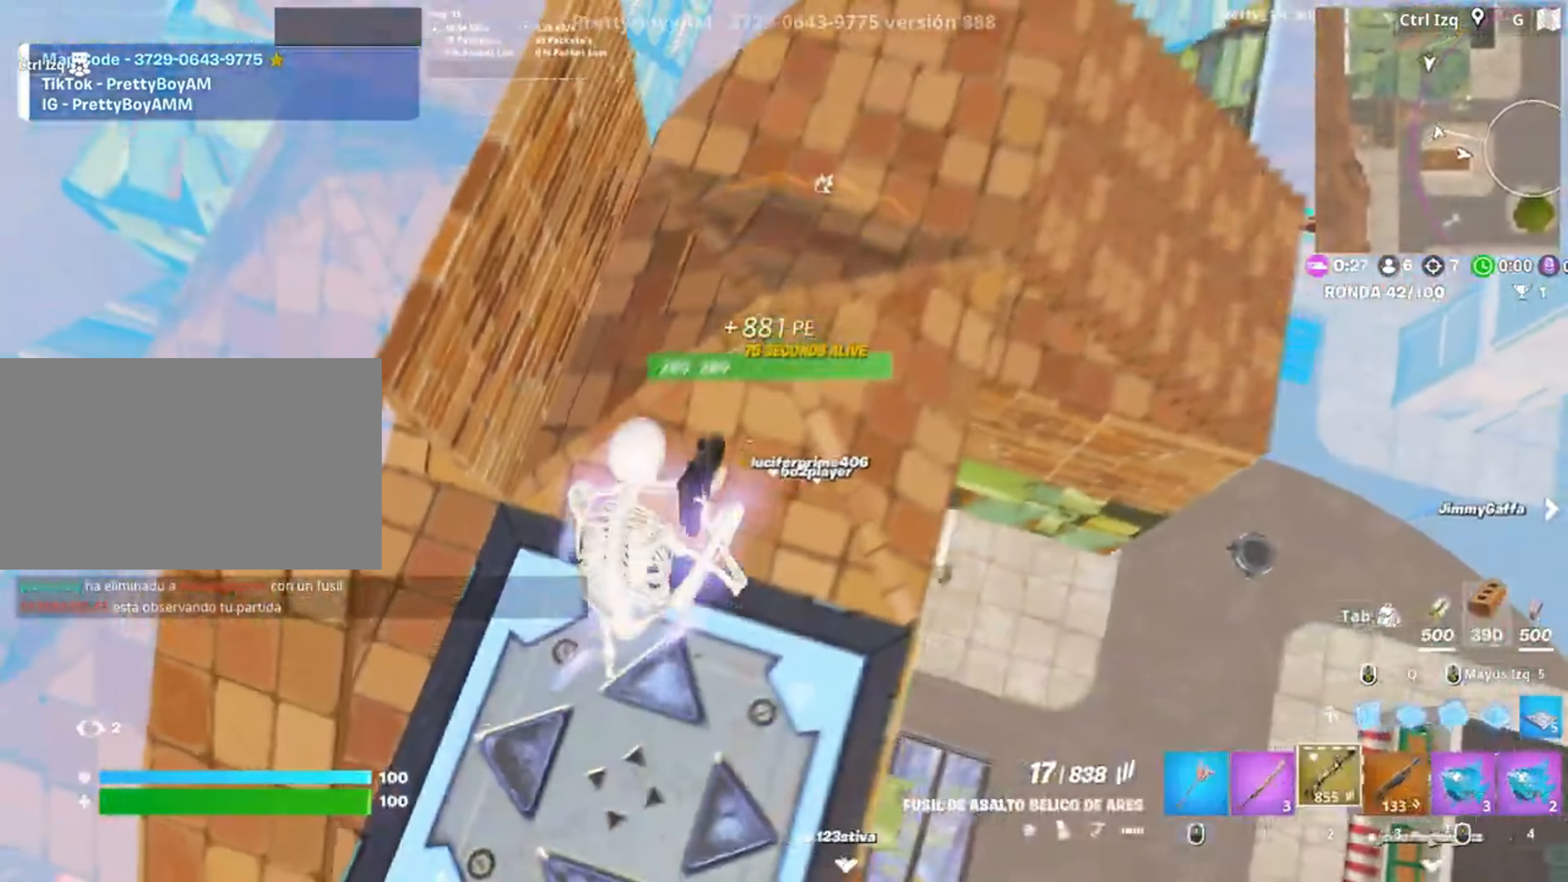
{"keys": ["d"], "mouse": [], "events": [[183, "3", "down"], [217, "3", "up"], [217, "w", "up"], [317, "a", "down"], [417, "a", "up"], [417, "d", "down"]]}
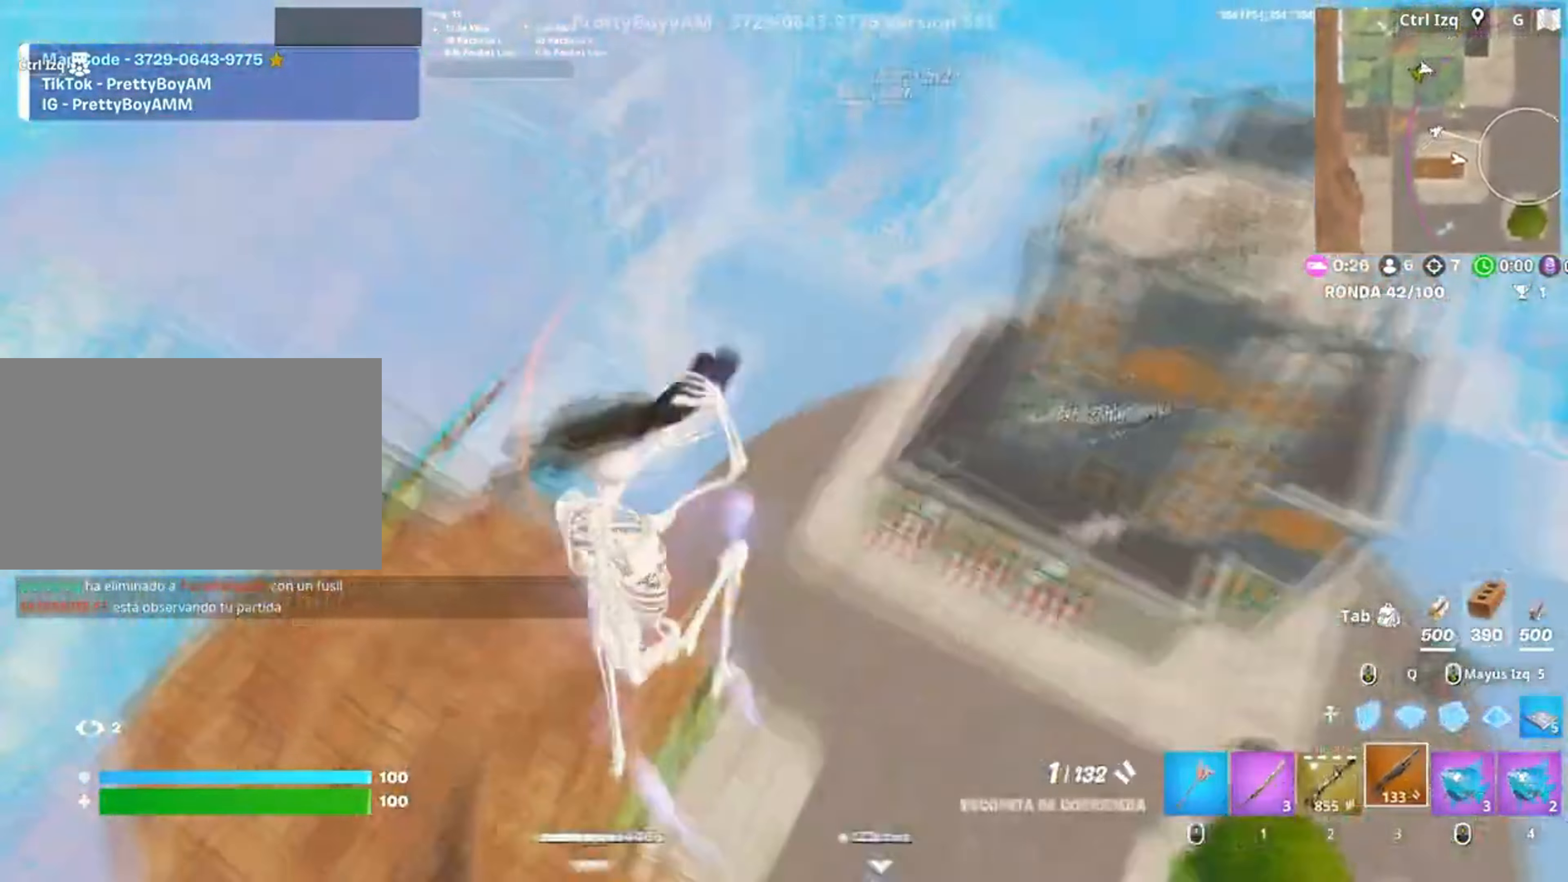
{"keys": [], "mouse": [], "events": [[83, "w", "down"], [183, "d", "up"], [383, "r", "down"], [467, "w", "up"], [483, "r", "up"]]}
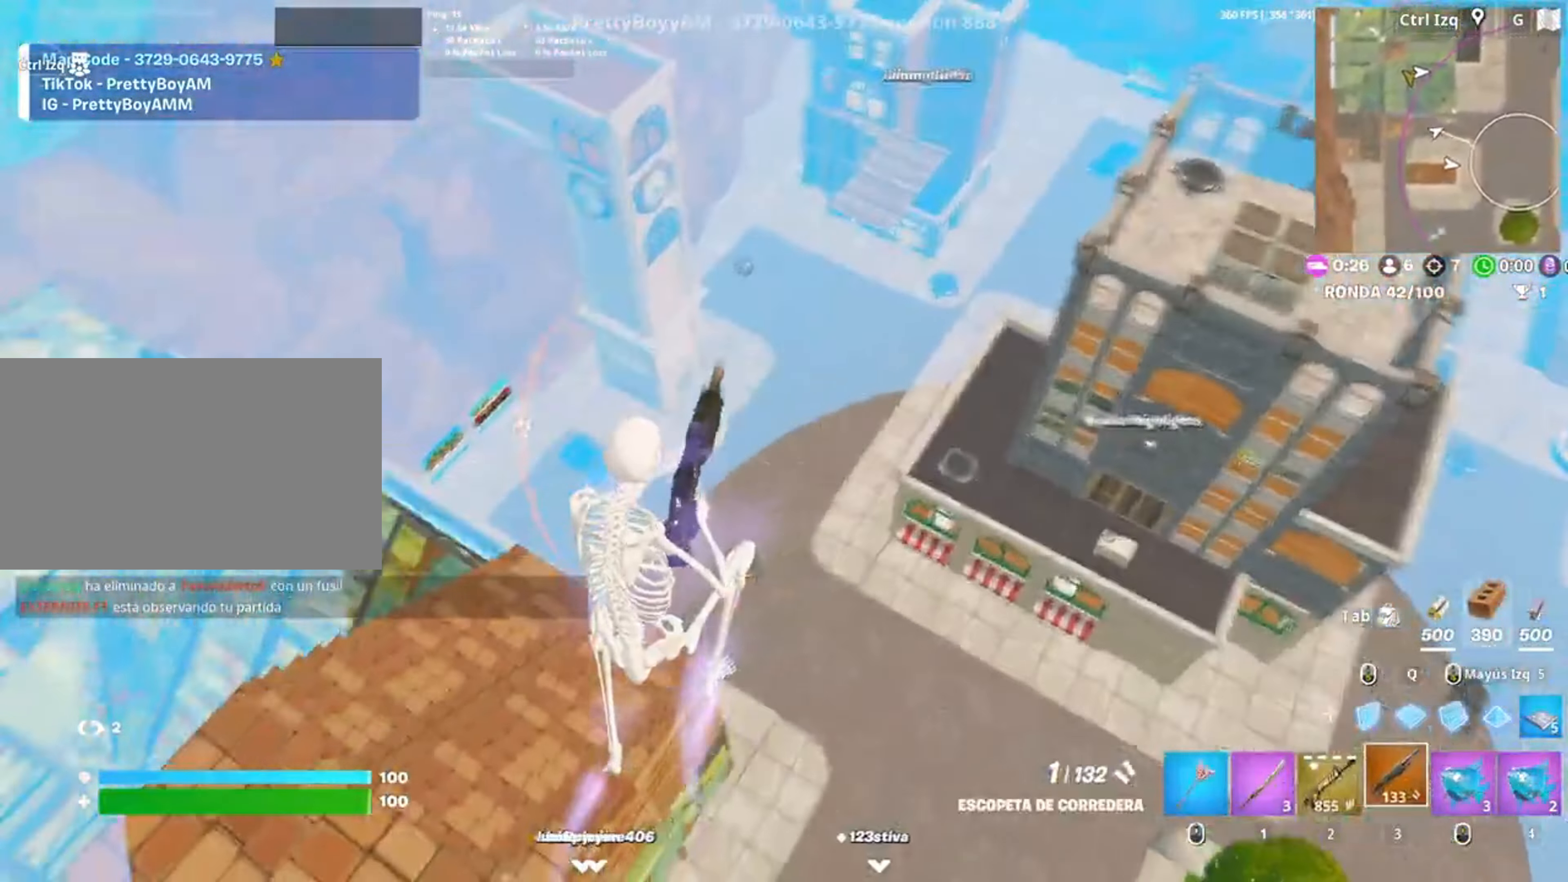
{"keys": ["a"], "mouse": [], "events": [[17, "a", "down"], [150, "s", "down"], [350, "s", "up"]]}
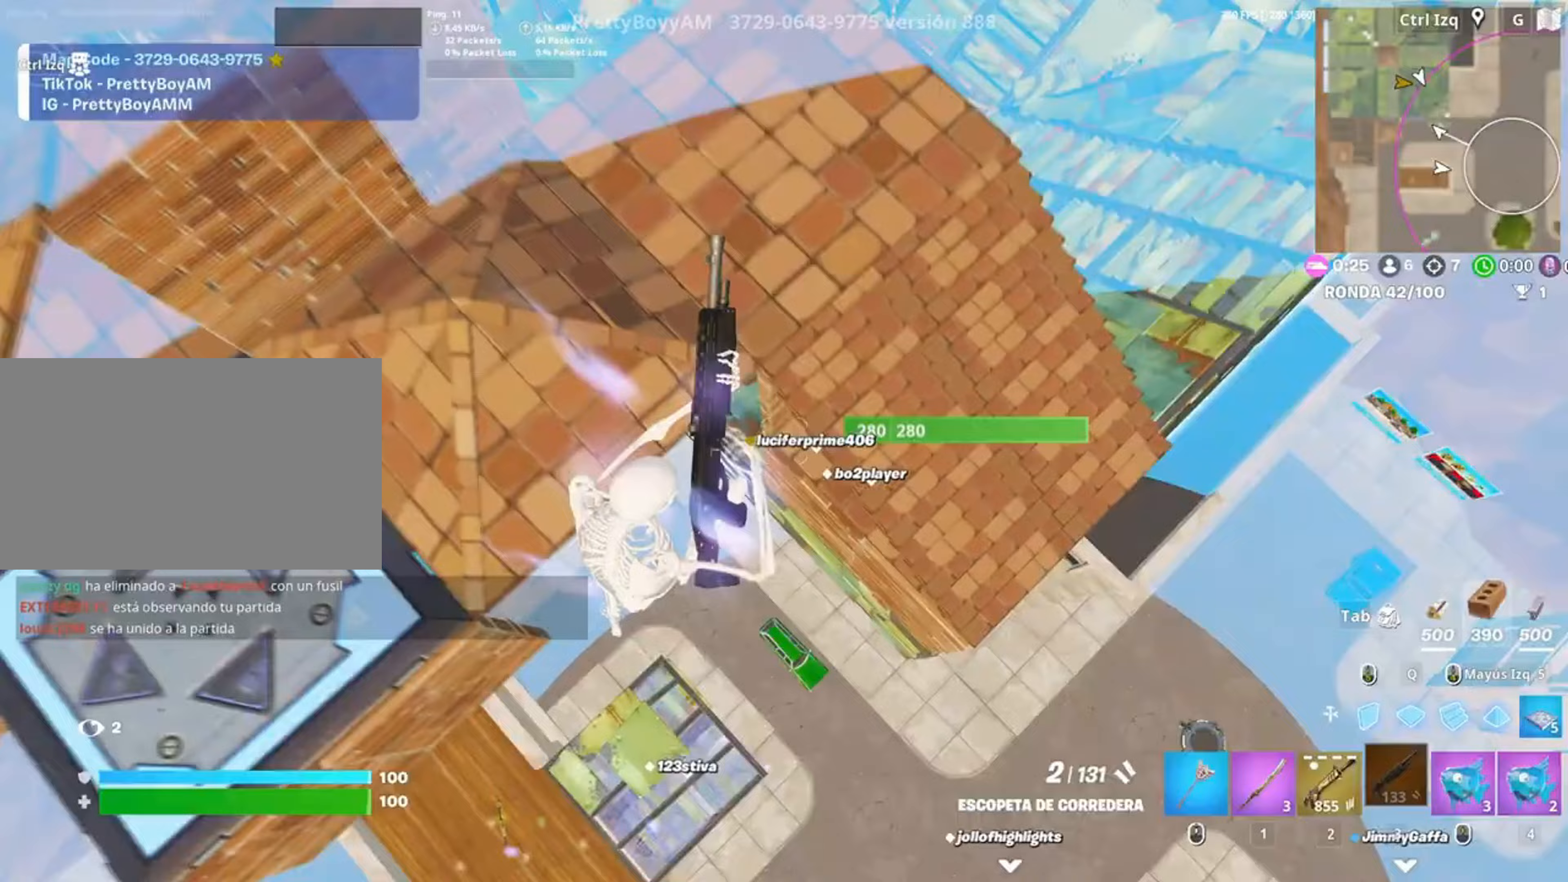
{"keys": ["w"], "mouse": [], "events": [[417, "w", "down"], [450, "a", "up"]]}
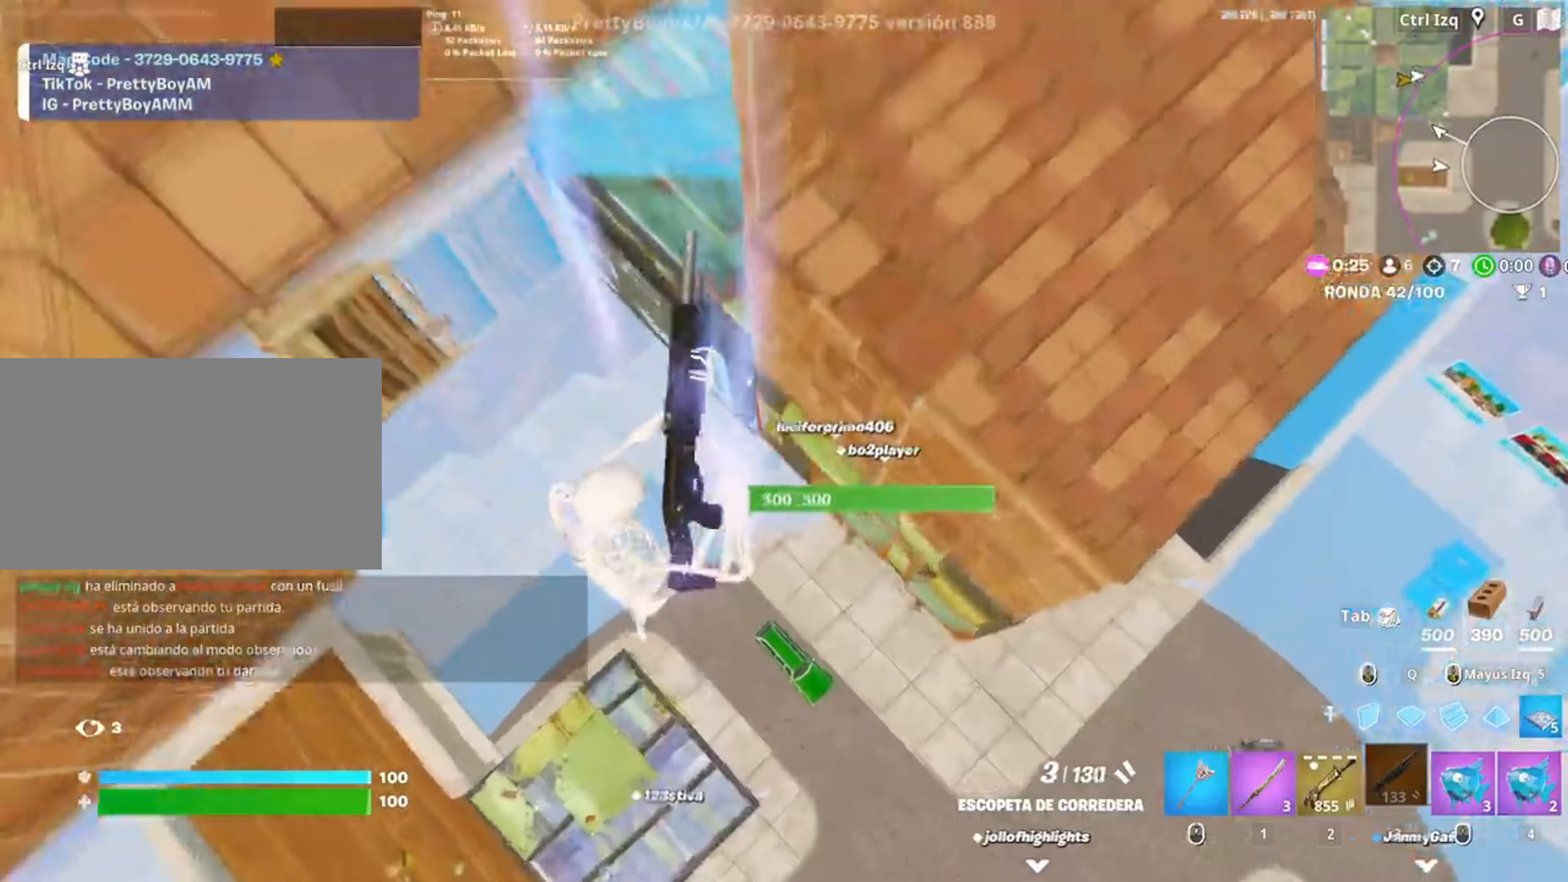
{"keys": ["w"], "mouse": [], "events": []}
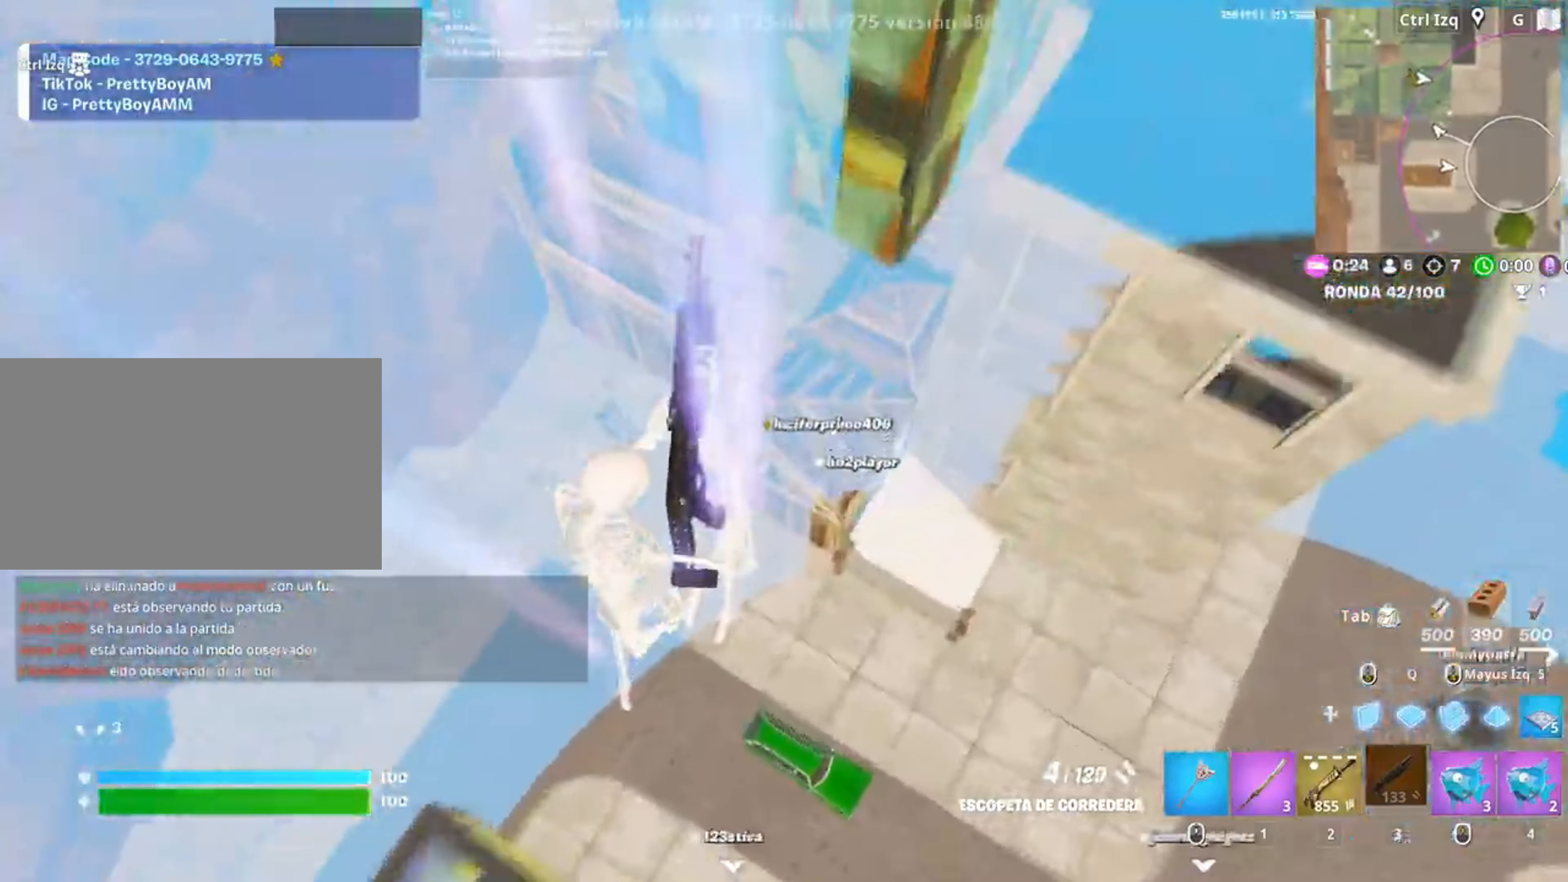
{"keys": ["d", "w"], "mouse": [], "events": [[200, "d", "down"]]}
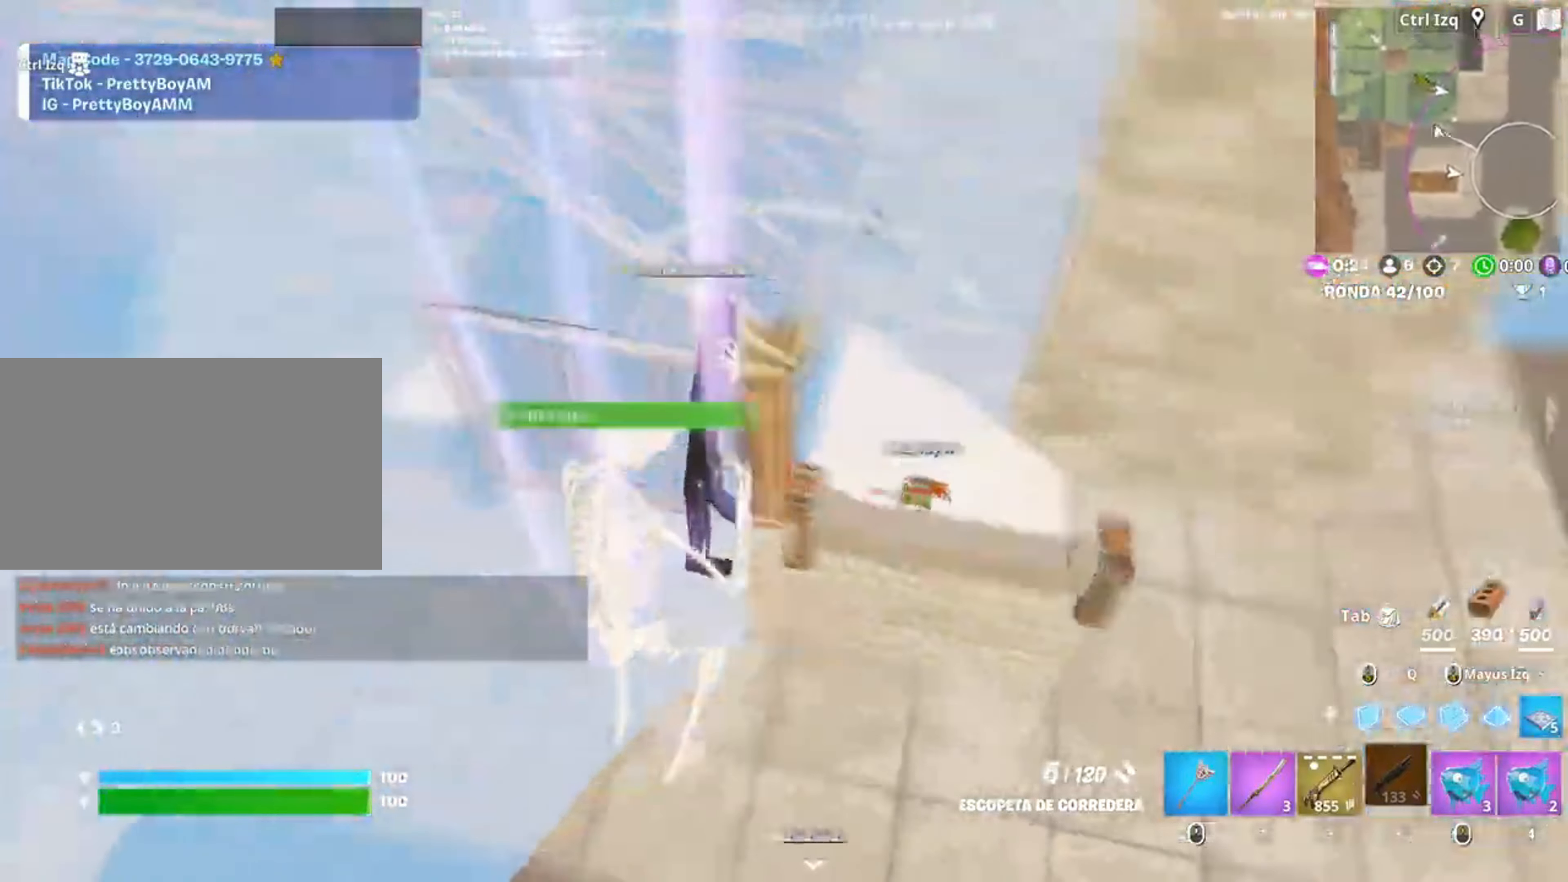
{"keys": ["d", "w"], "mouse": ["left"], "events": [[83, "mouse_left", "down"], [117, "d", "up"], [183, "q", "down"], [250, "d", "down"], [267, "q", "up"]]}
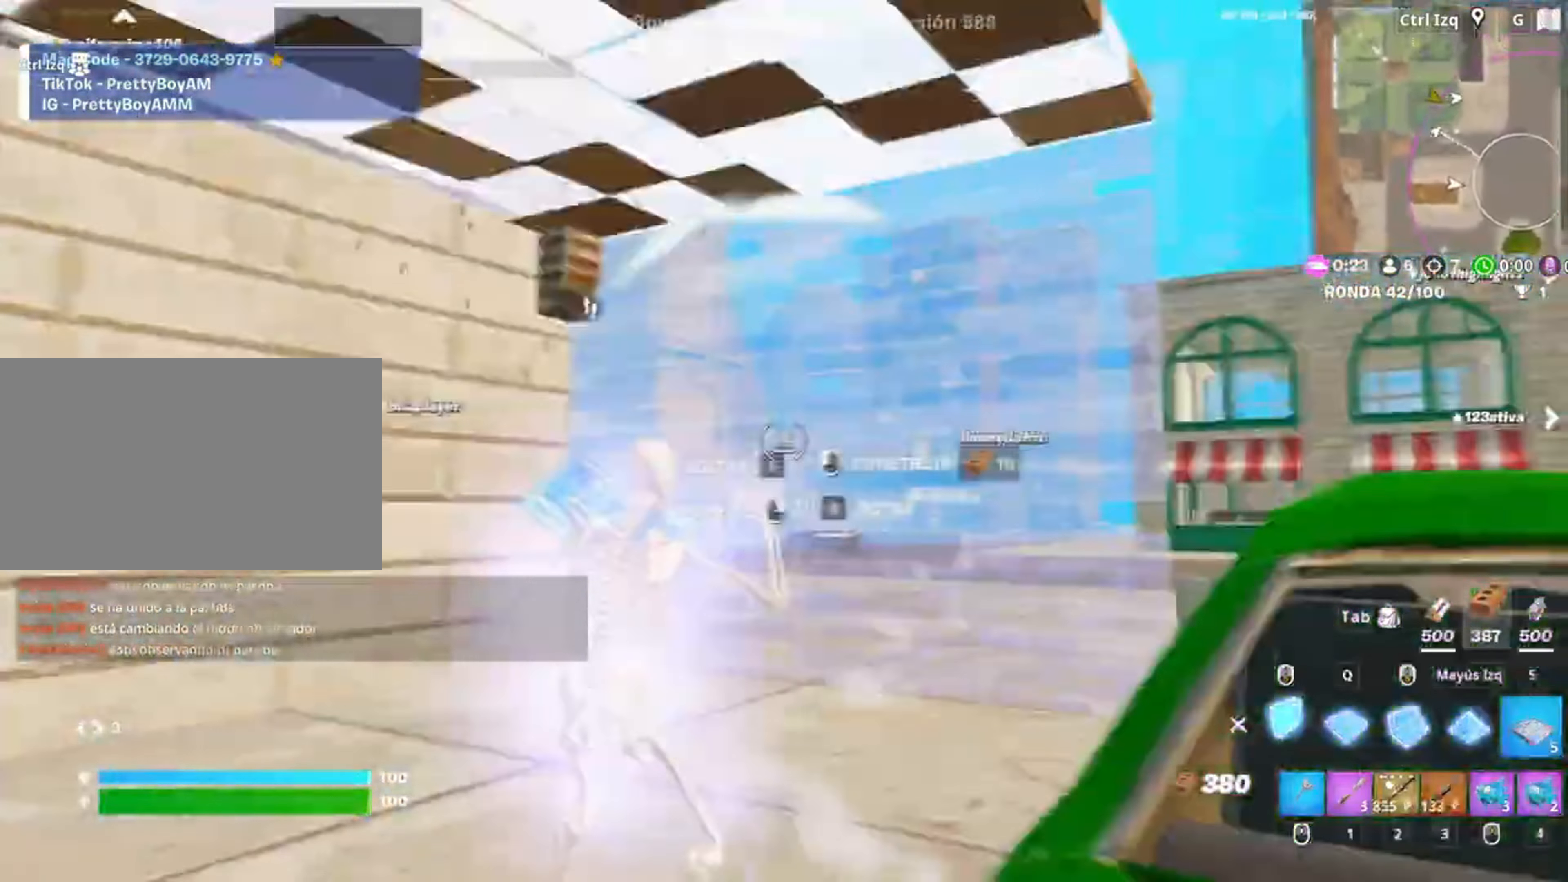
{"keys": ["w"], "mouse": [], "events": [[83, "d", "up"], [150, "mouse_left", "up"], [183, "mouse_right", "down"], [250, "mouse_left", "down"], [333, "mouse_right", "up"], [383, "3", "down"], [417, "3", "up"], [417, "mouse_left", "up"]]}
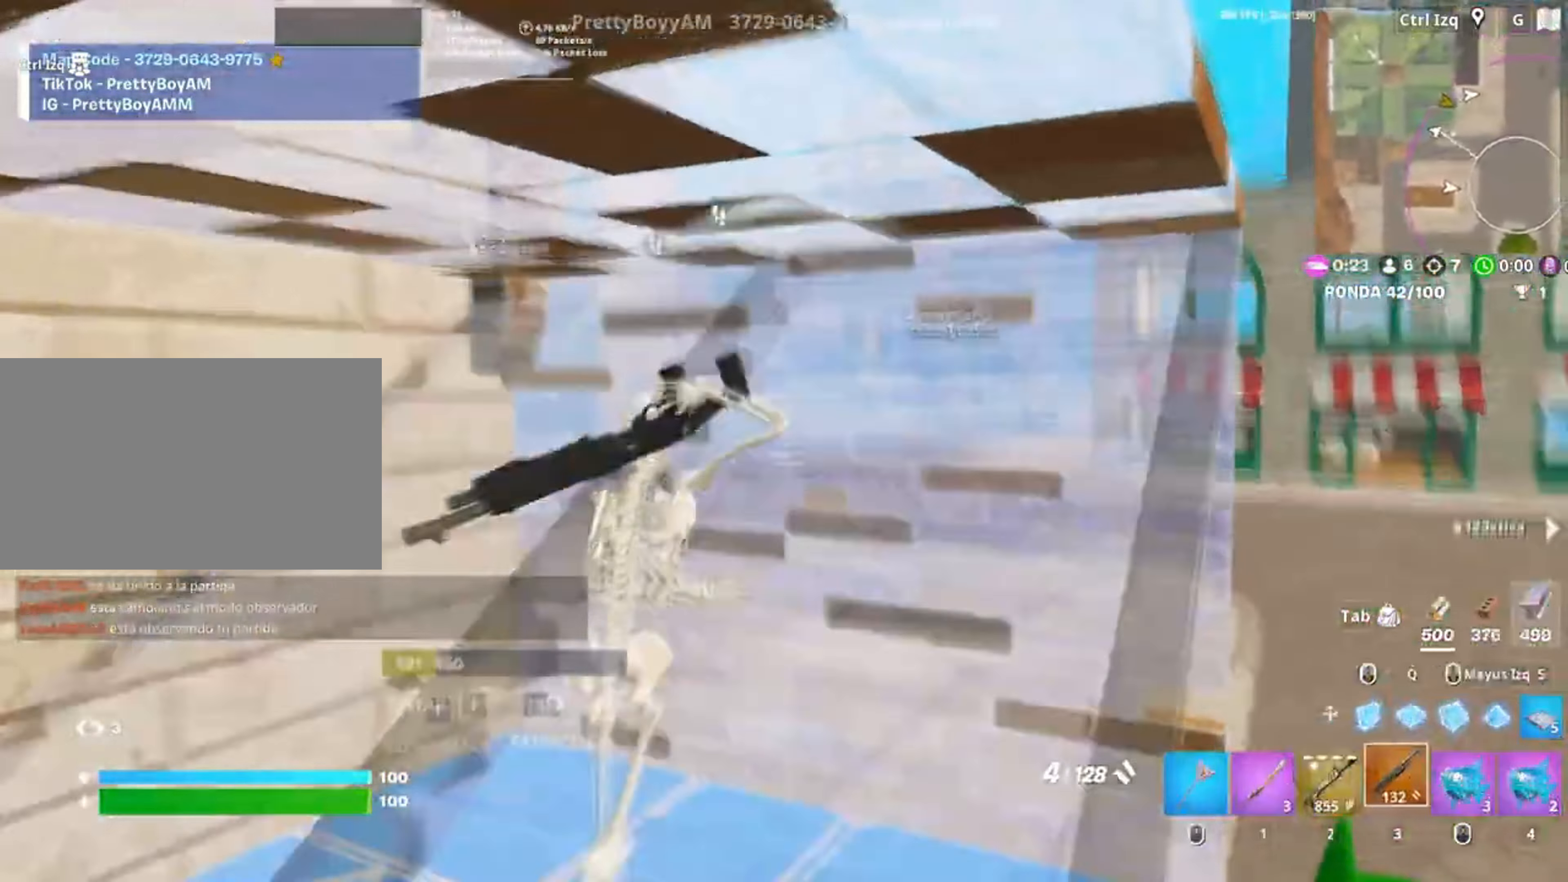
{"keys": ["3", "a", "w"], "mouse": [], "events": [[217, "w", "up"], [283, "a", "down"], [350, "mouse_wheel", "down"], [383, "w", "down"], [450, "mouse_wheel", "up"], [483, "3", "down"]]}